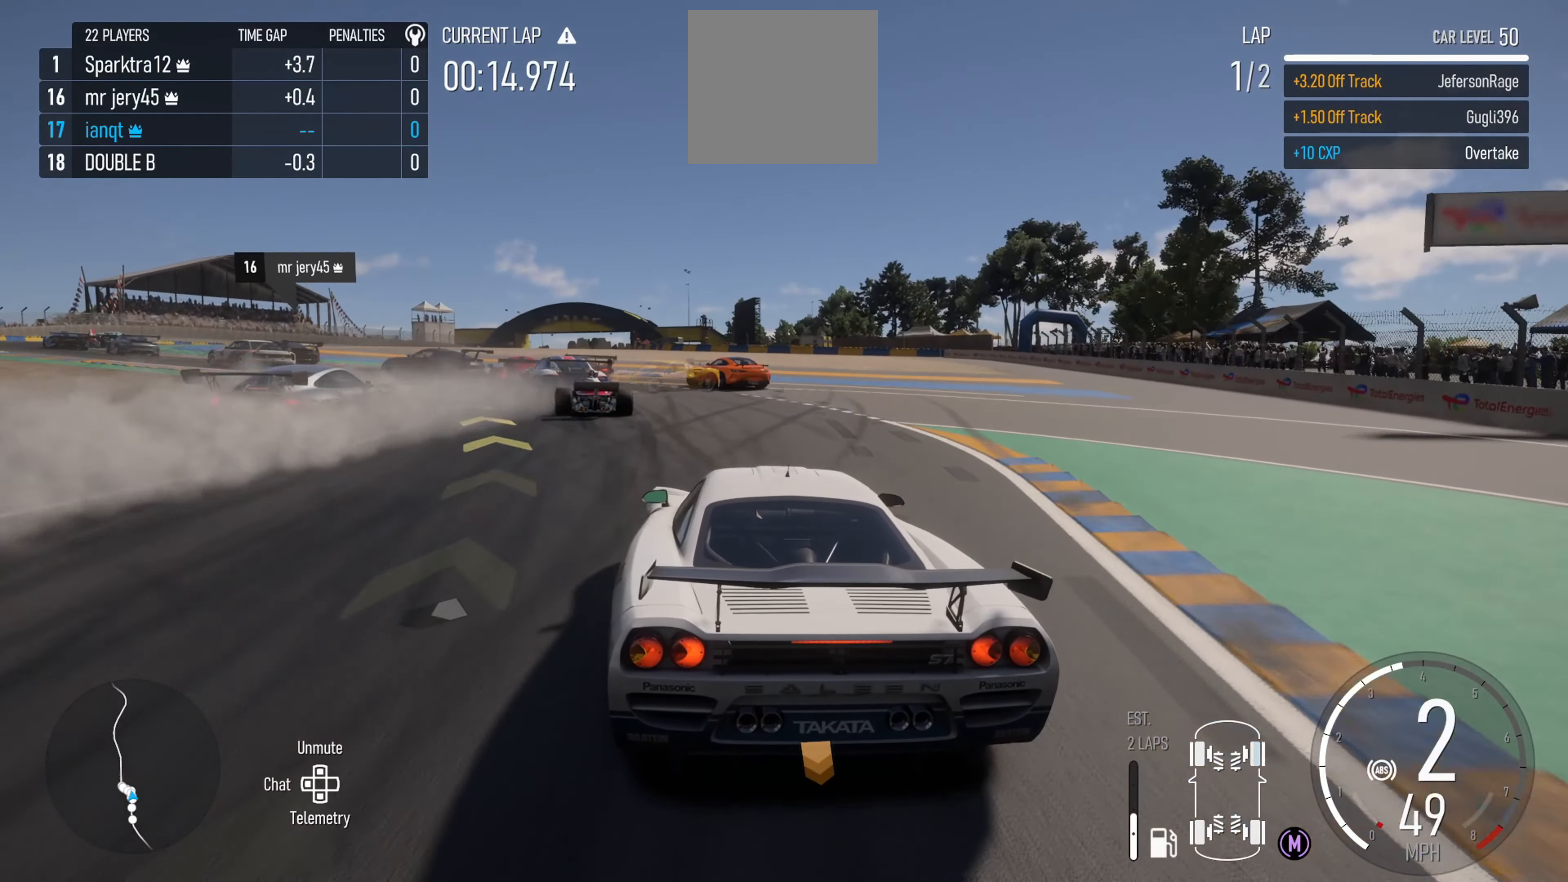
Gameplay with a controller (Xbox layout); each line is a JSON object with the inputs held at the frame after it. "events" lists button and stick changes between this image and that frame as [ms after this image, input, new state], when the widget could be followed in between.
{"buttons": ["R2"], "left_stick": "left", "right_stick": "center", "events": [[133, "L2", "up"], [417, "R2", "down"]]}
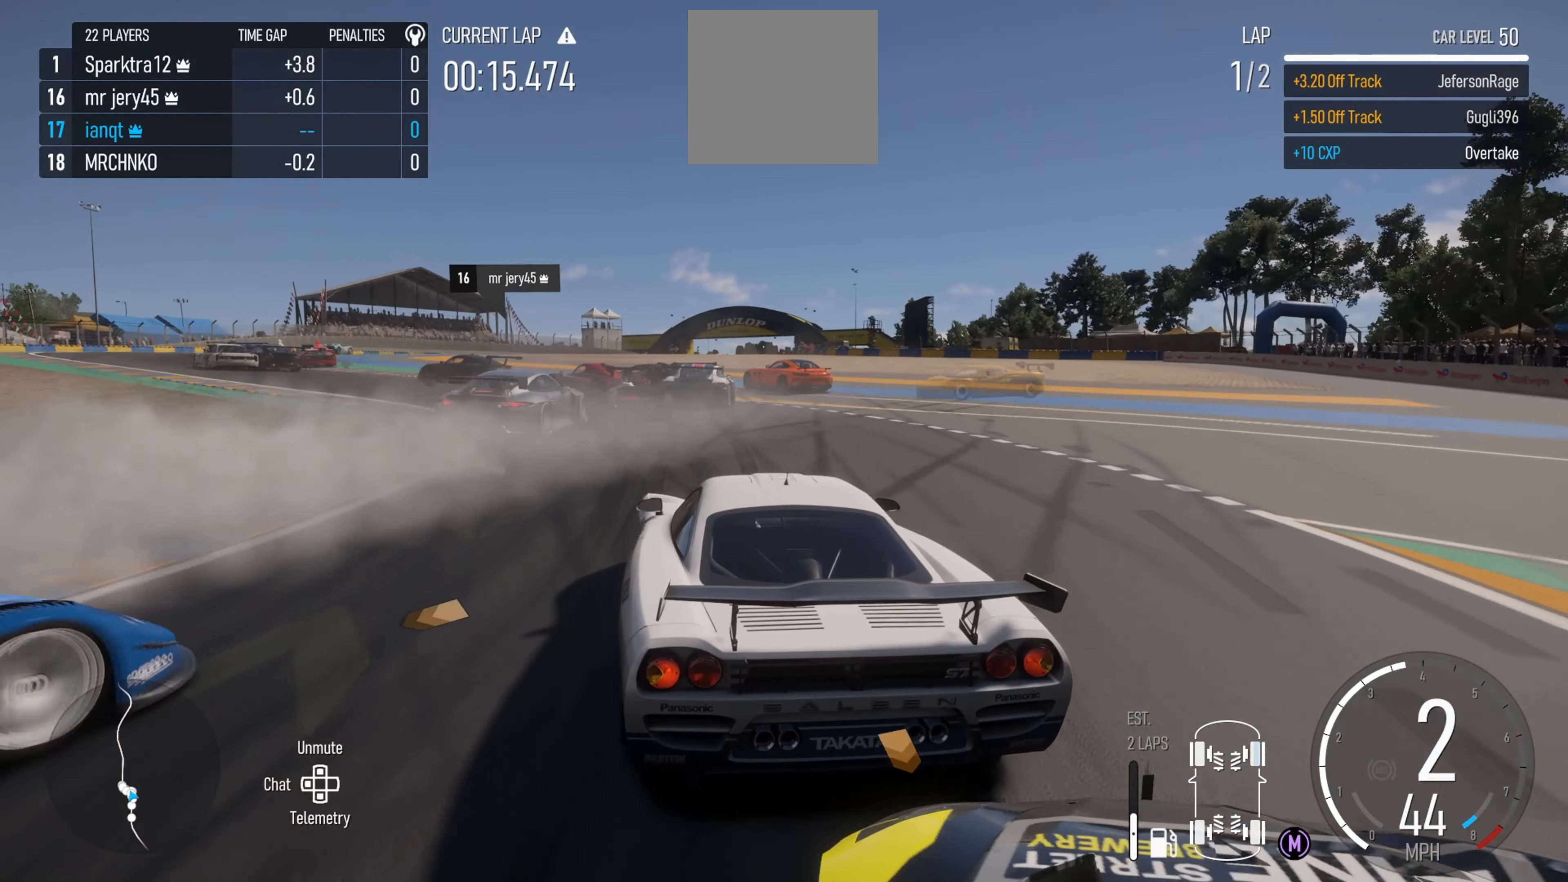
{"buttons": [], "left_stick": "left", "right_stick": "center", "events": [[217, "R2", "up"]]}
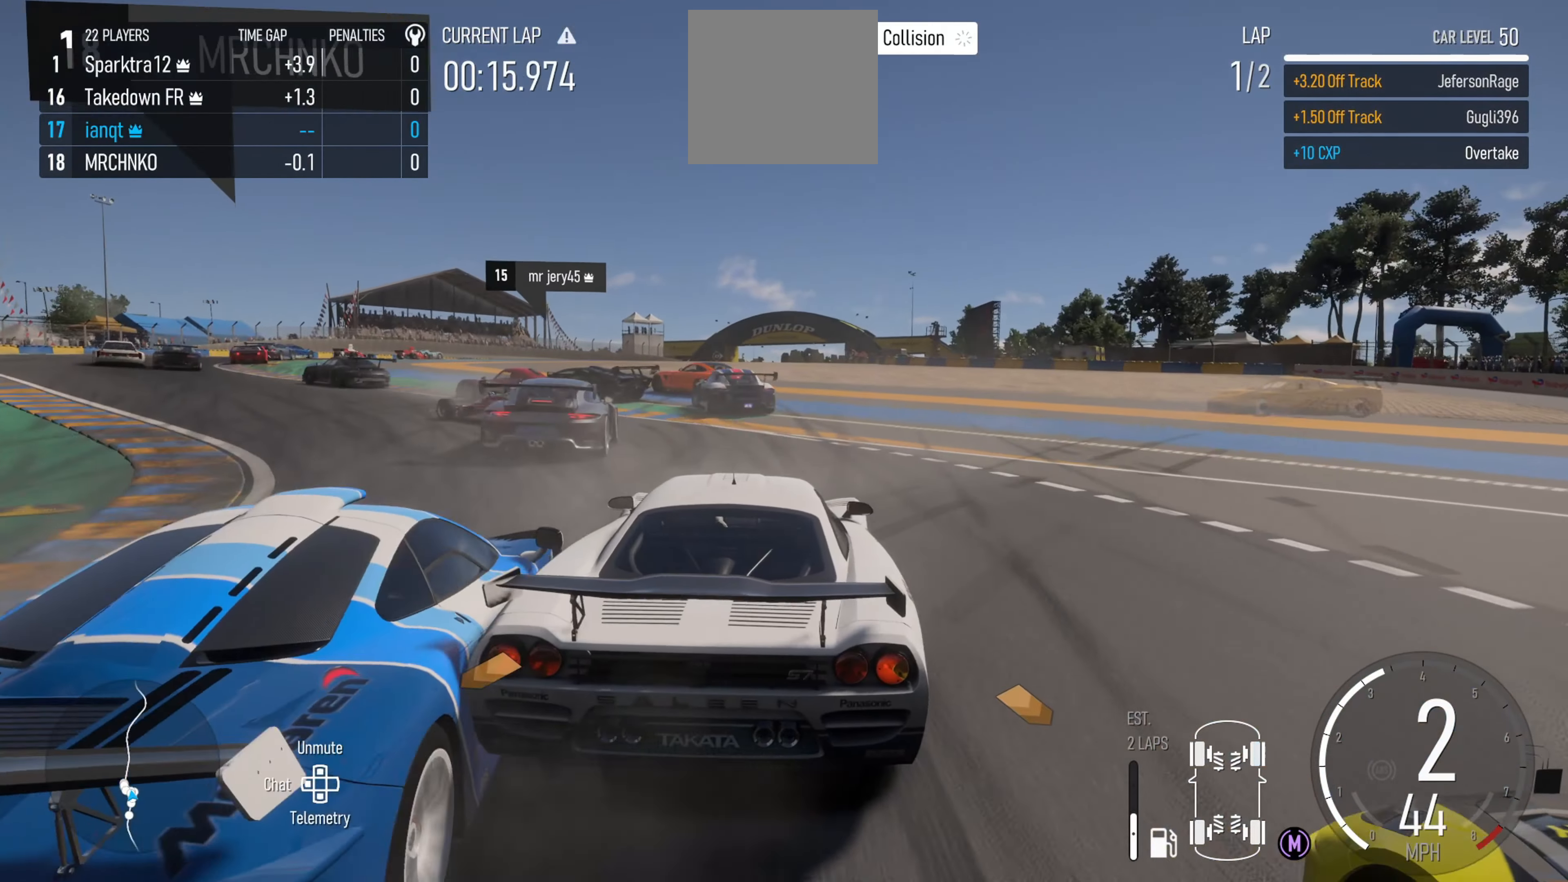
{"buttons": [], "left_stick": "left", "right_stick": "center", "events": [[100, "L2", "down"], [283, "L2", "up"], [400, "B", "down"], [500, "B", "up"]]}
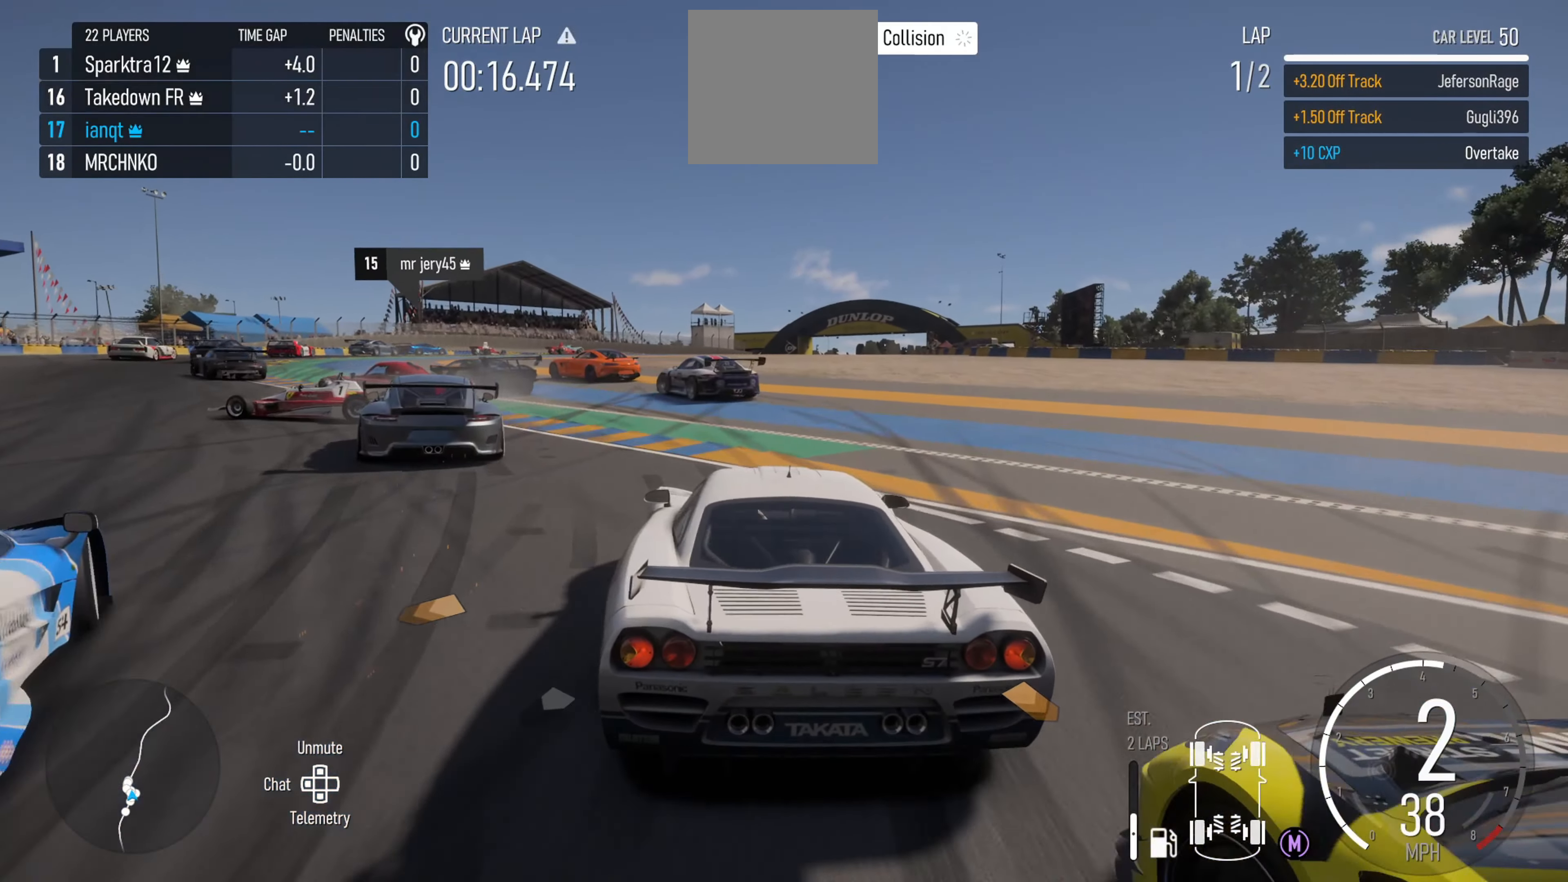
{"buttons": [], "left_stick": "left", "right_stick": "center", "events": []}
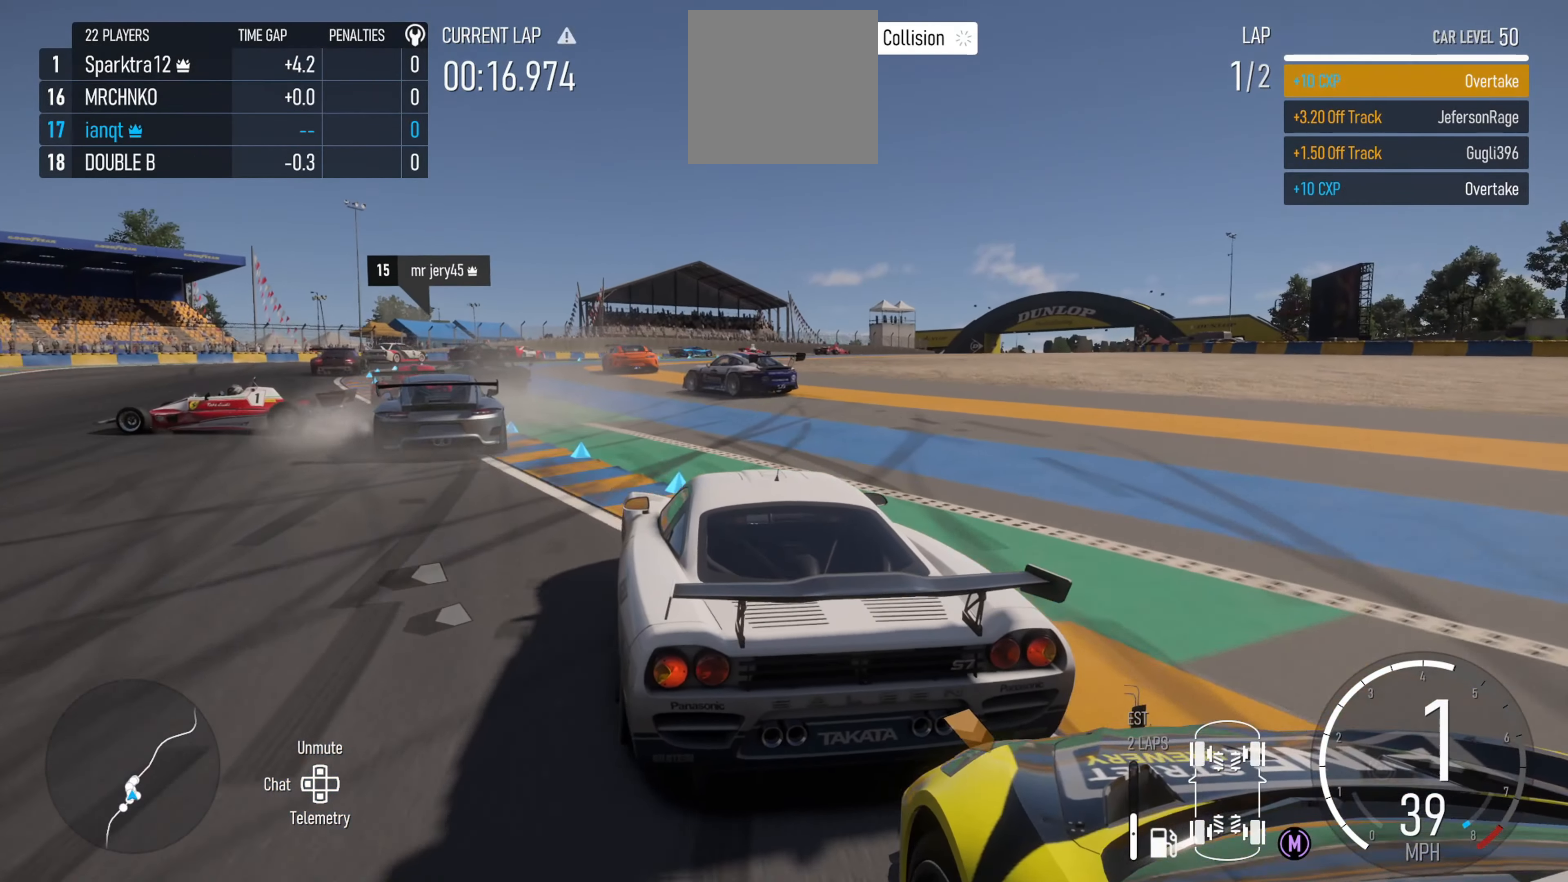
{"buttons": ["R2"], "left_stick": "left", "right_stick": "center", "events": [[333, "R2", "down"]]}
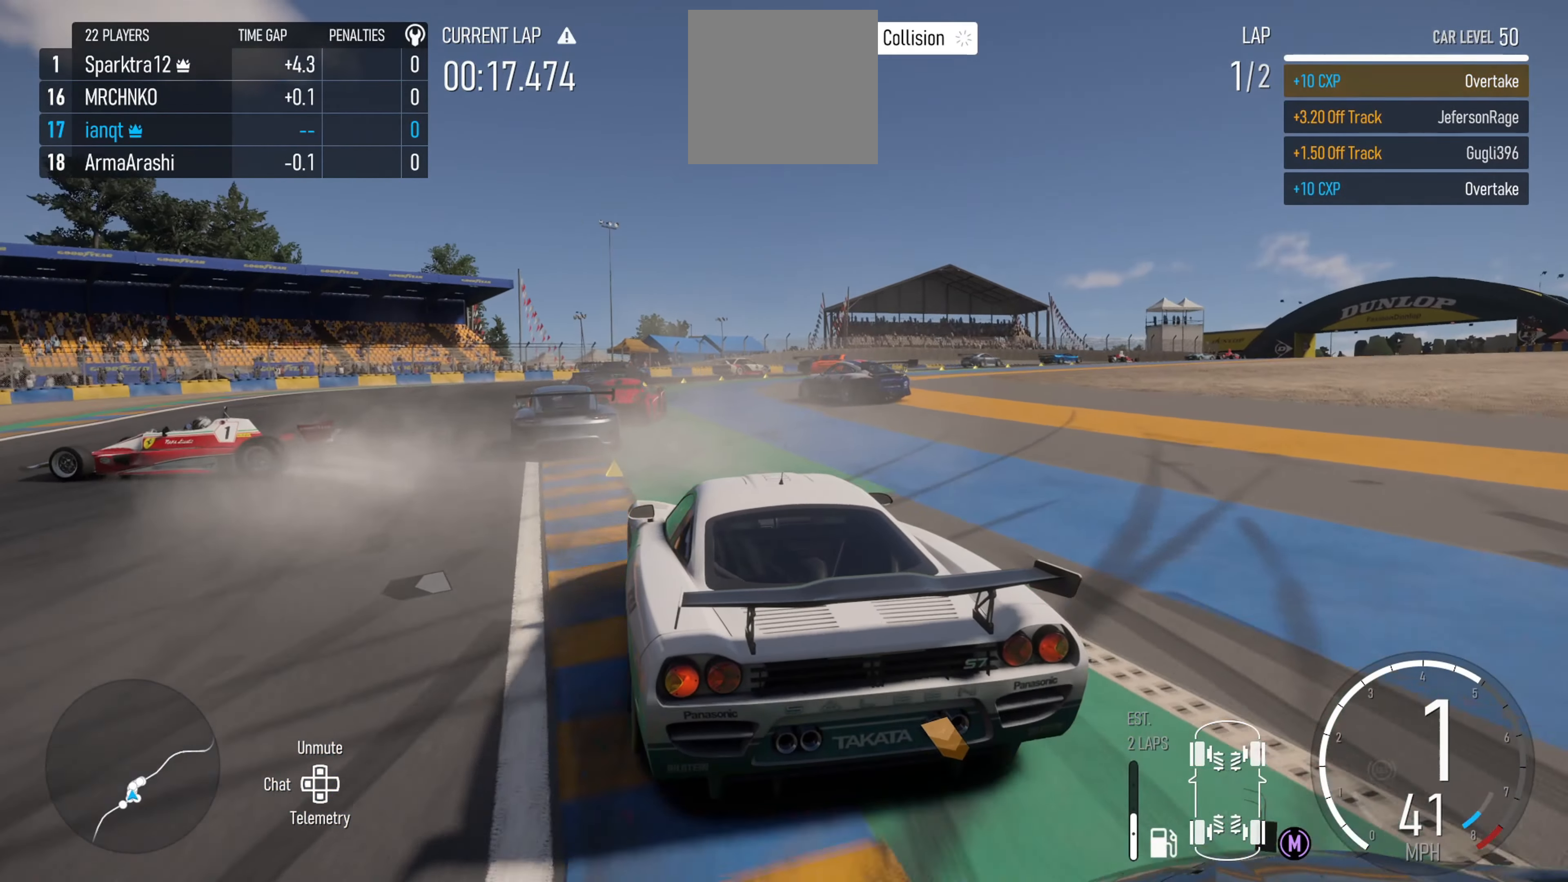
{"buttons": ["R2"], "left_stick": "right", "right_stick": "center", "events": [[67, "left_stick", "center"], [333, "left_stick", "right"]]}
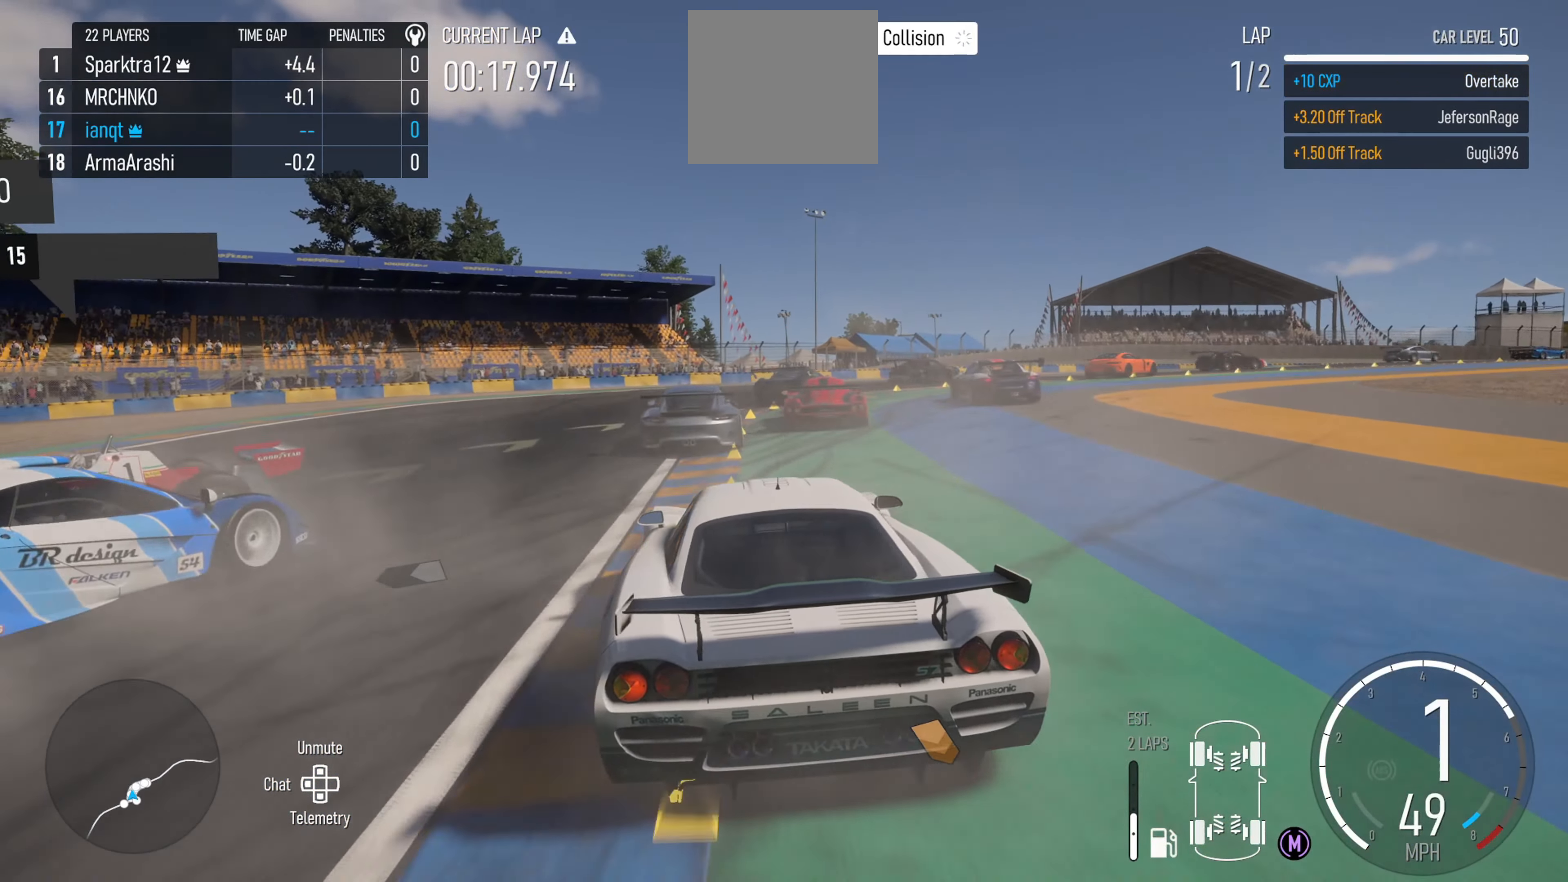
{"buttons": ["L2"], "left_stick": "right", "right_stick": "center", "events": [[133, "left_stick", "center"], [267, "left_stick", "left"], [283, "R2", "up"], [383, "left_stick", "center"], [417, "L2", "down"], [433, "left_stick", "right"]]}
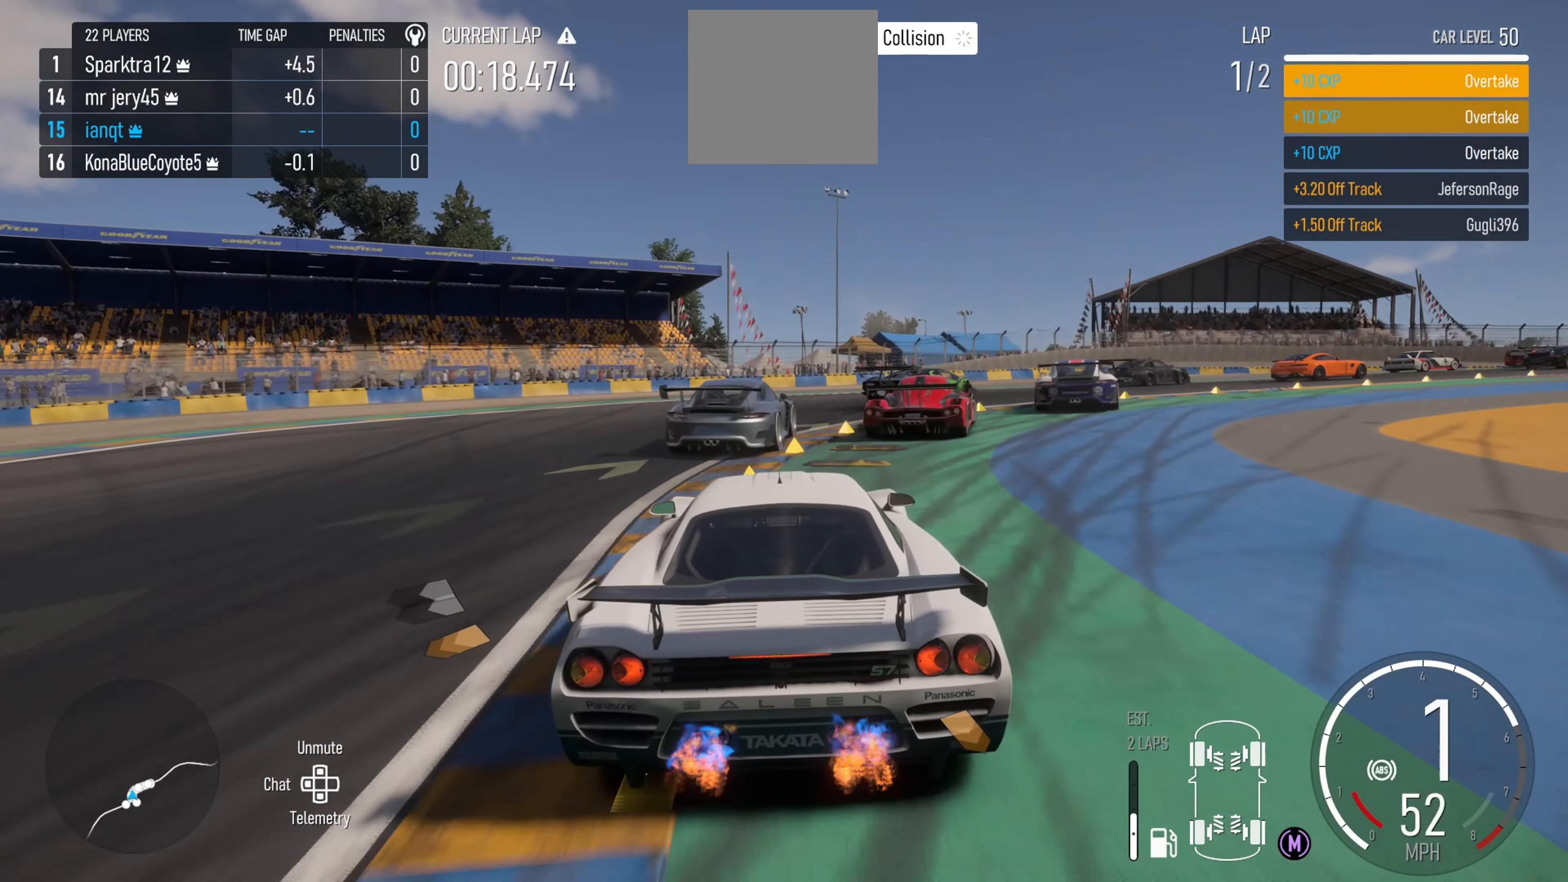
{"buttons": [], "left_stick": "right", "right_stick": "center", "events": [[33, "L2", "up"]]}
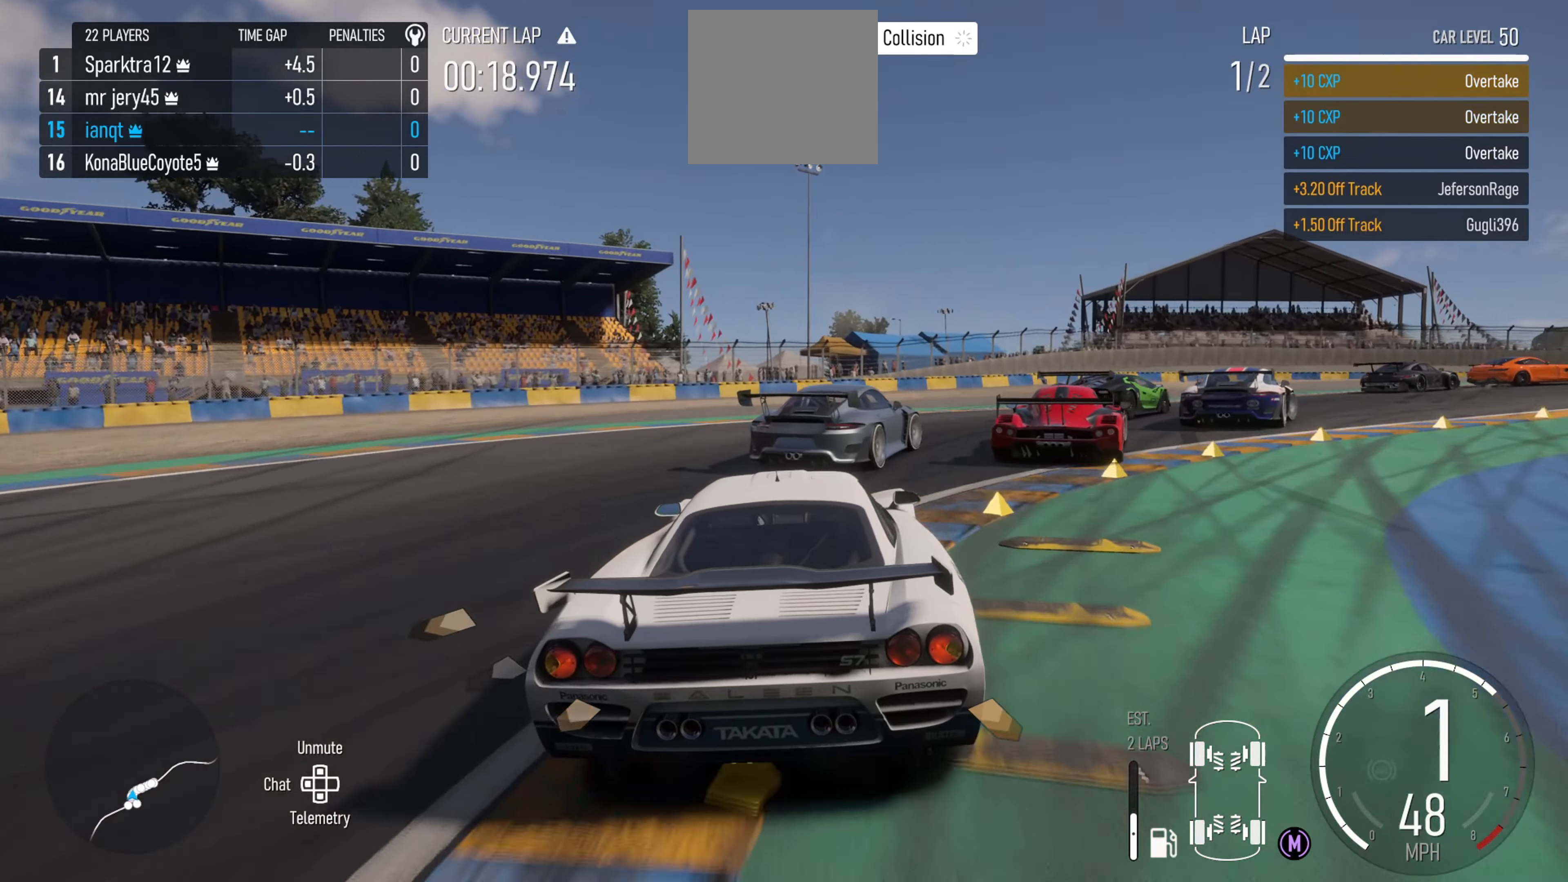
{"buttons": [], "left_stick": "right", "right_stick": "center", "events": [[34, "L2", "down"], [284, "L2", "up"]]}
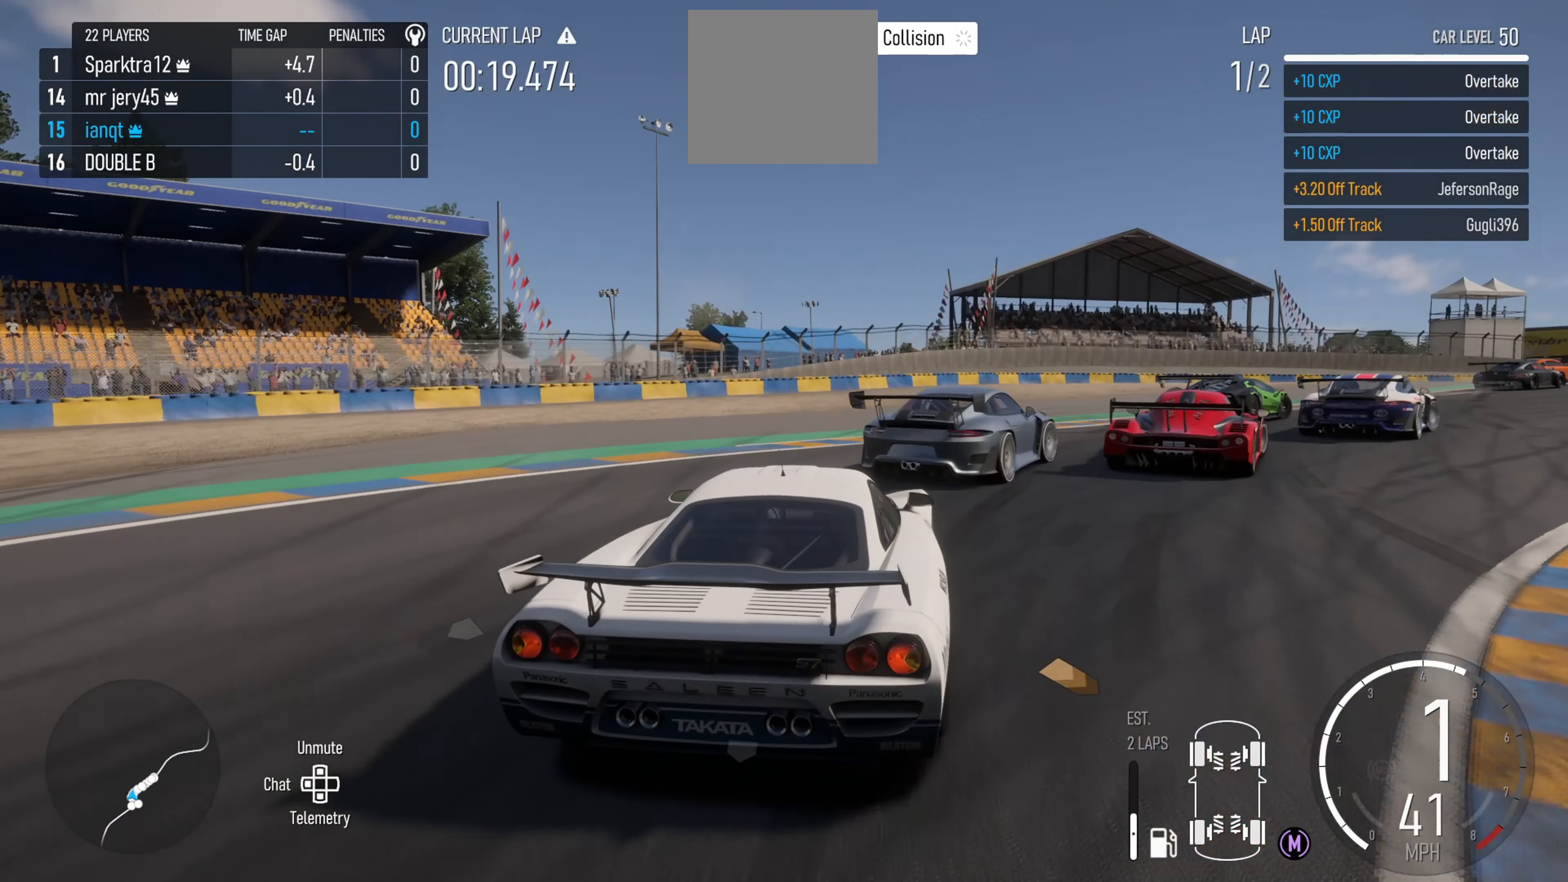
{"buttons": [], "left_stick": "right", "right_stick": "center", "events": []}
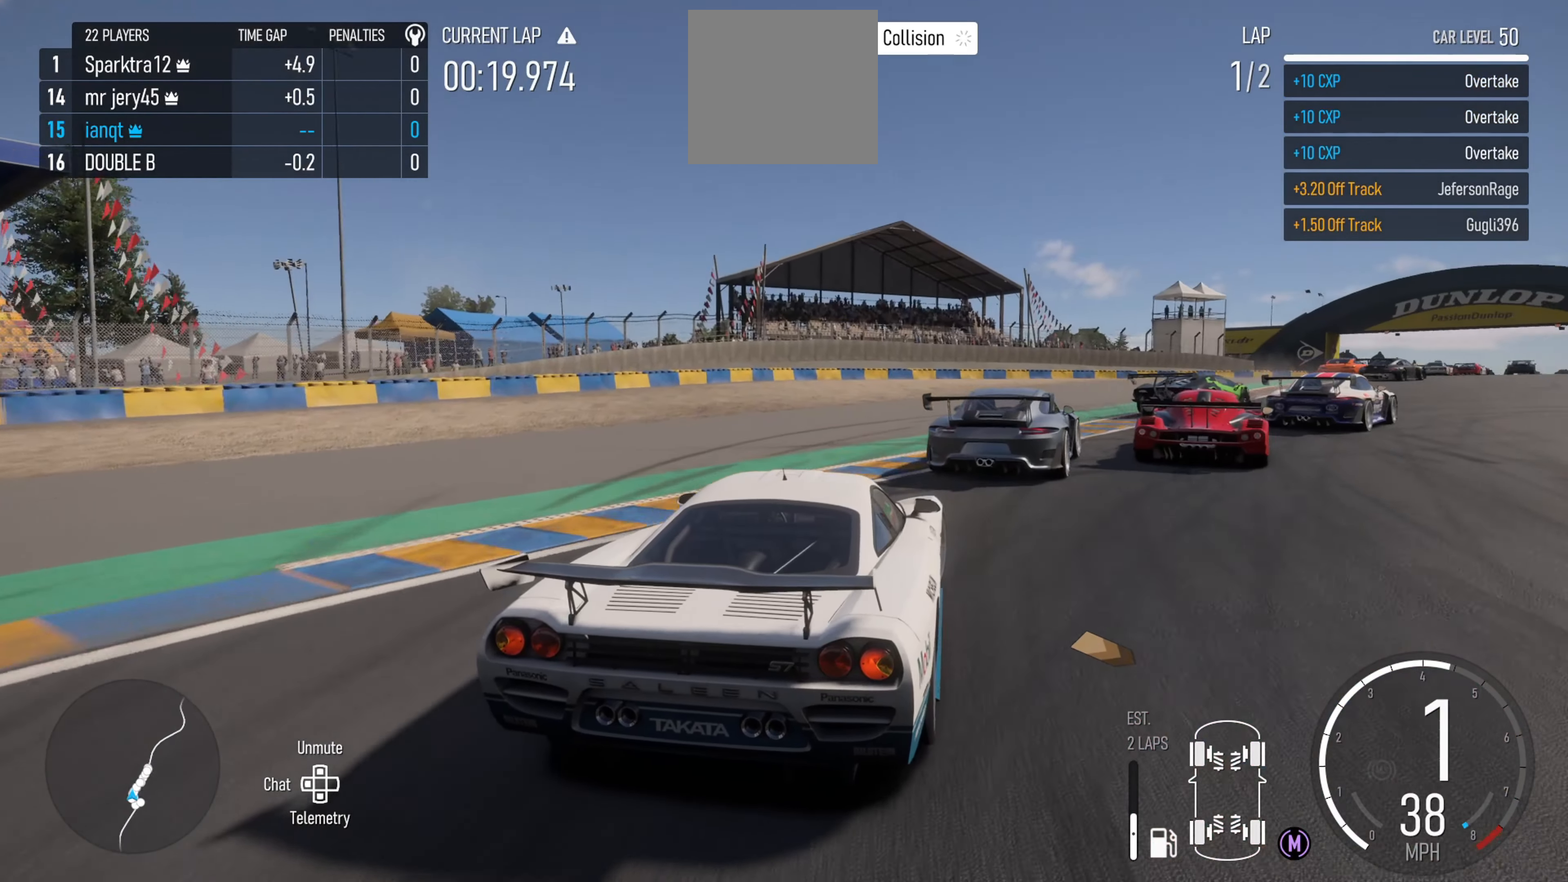
{"buttons": ["R2"], "left_stick": "right", "right_stick": "center", "events": [[117, "R2", "down"]]}
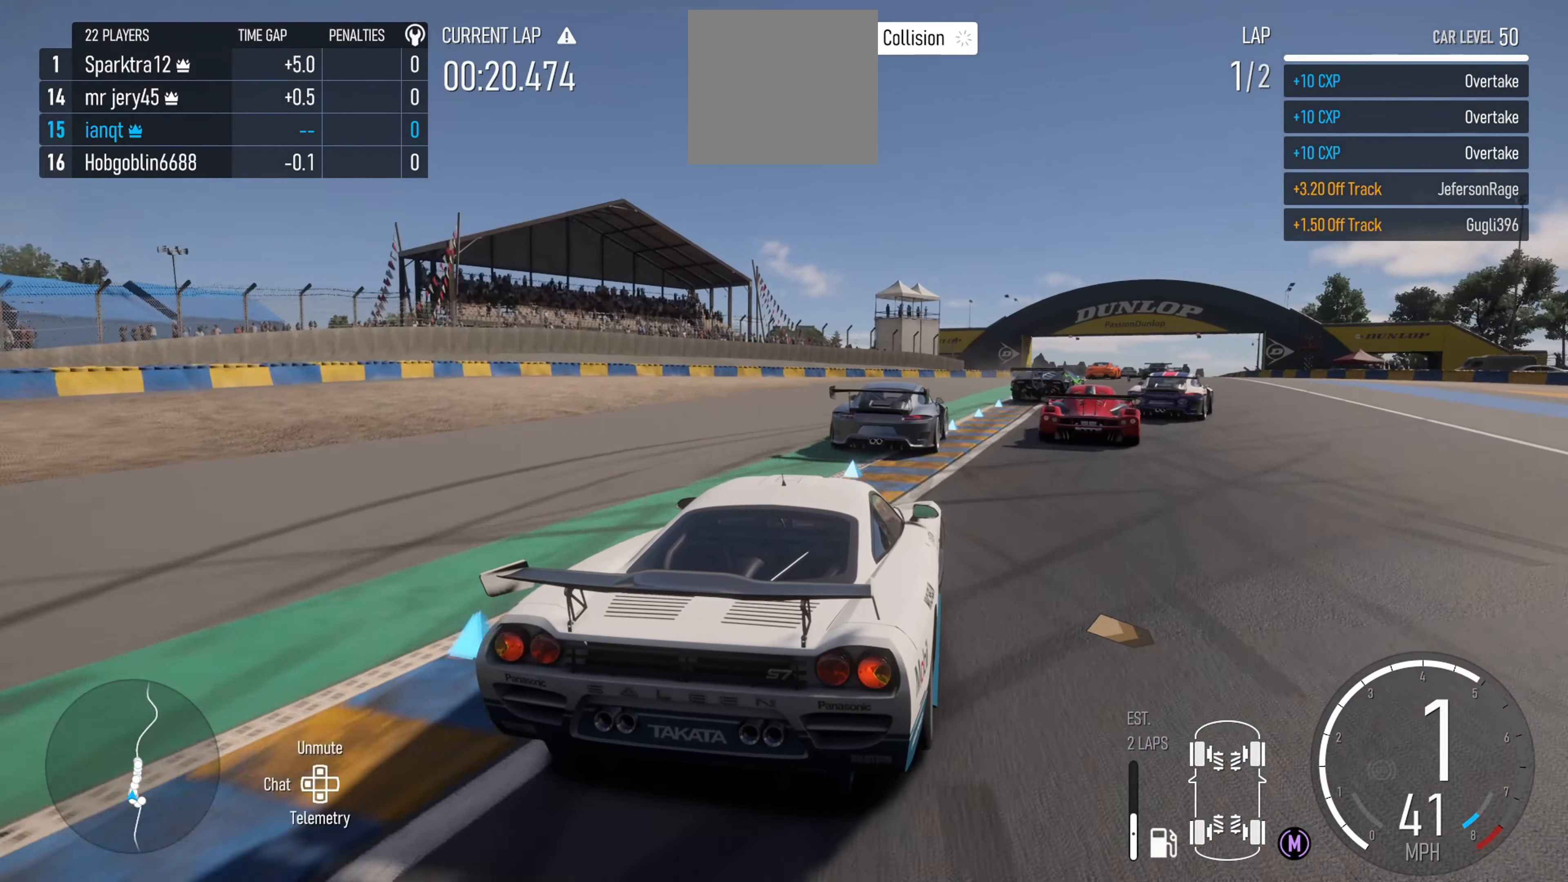
{"buttons": ["R2"], "left_stick": "center", "right_stick": "center", "events": [[50, "left_stick", "center"], [184, "left_stick", "left"], [350, "left_stick", "center"]]}
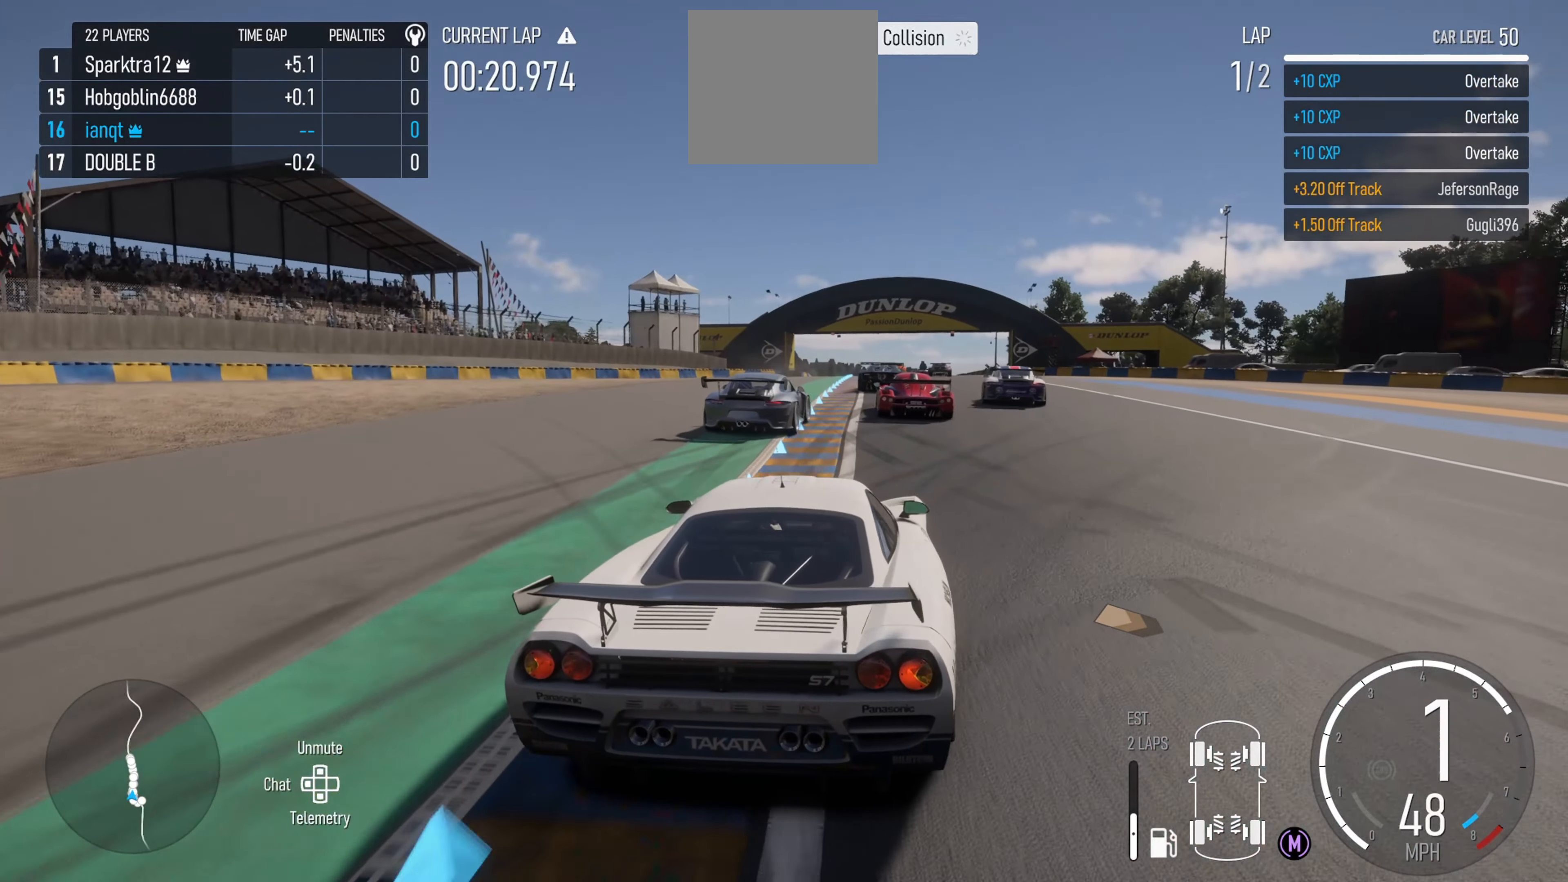
{"buttons": ["X", "R2"], "left_stick": "center", "right_stick": "center", "events": [[434, "X", "down"]]}
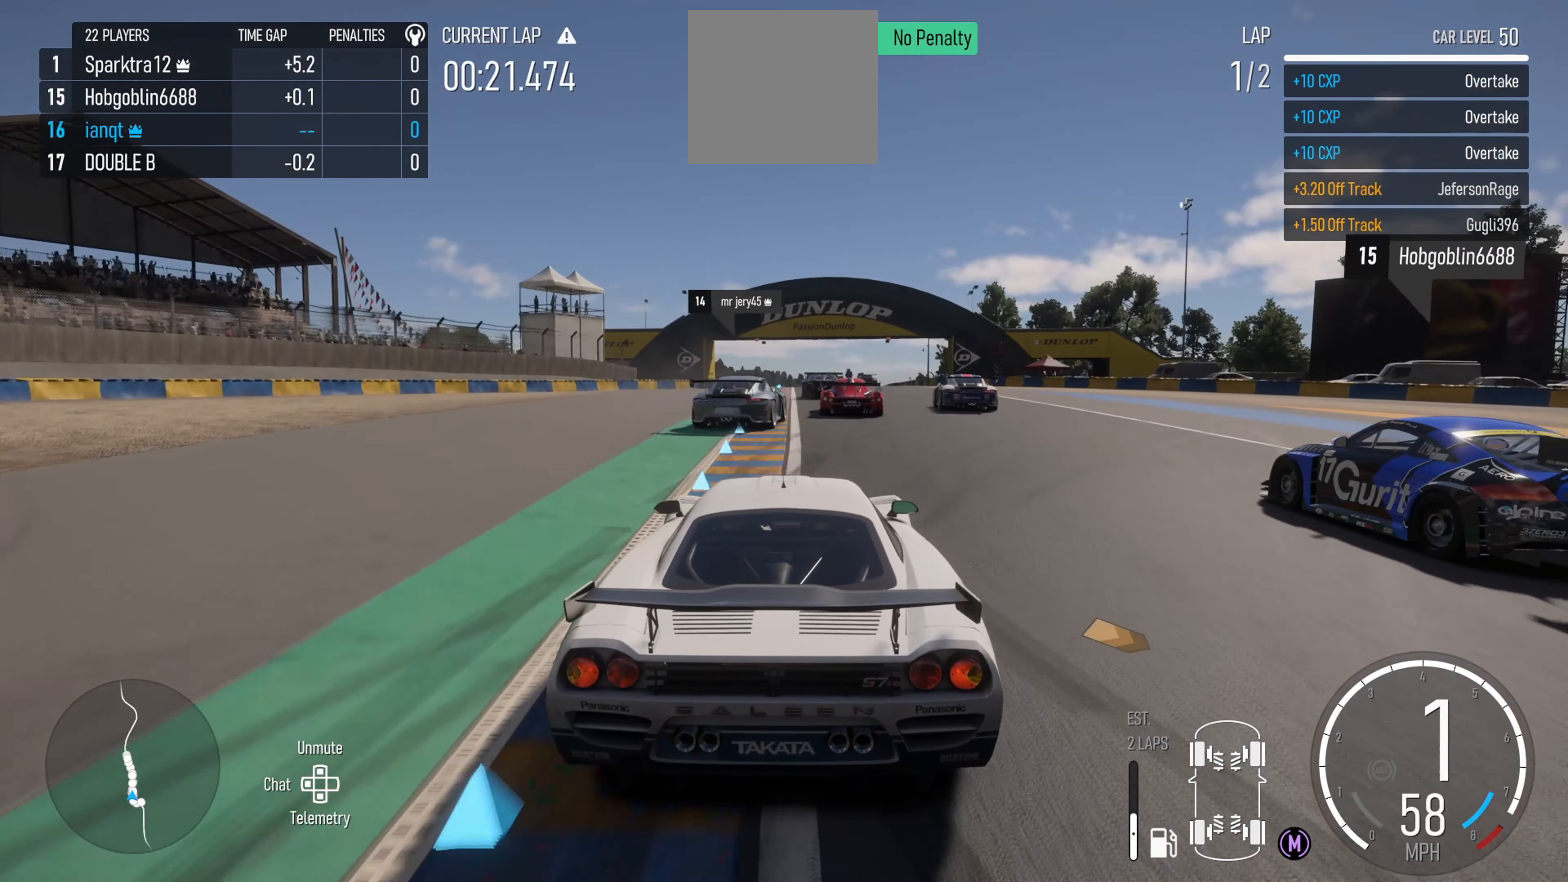
{"buttons": ["R2"], "left_stick": "left", "right_stick": "center", "events": [[17, "X", "up"], [184, "left_stick", "right"], [300, "left_stick", "center"], [500, "left_stick", "left"]]}
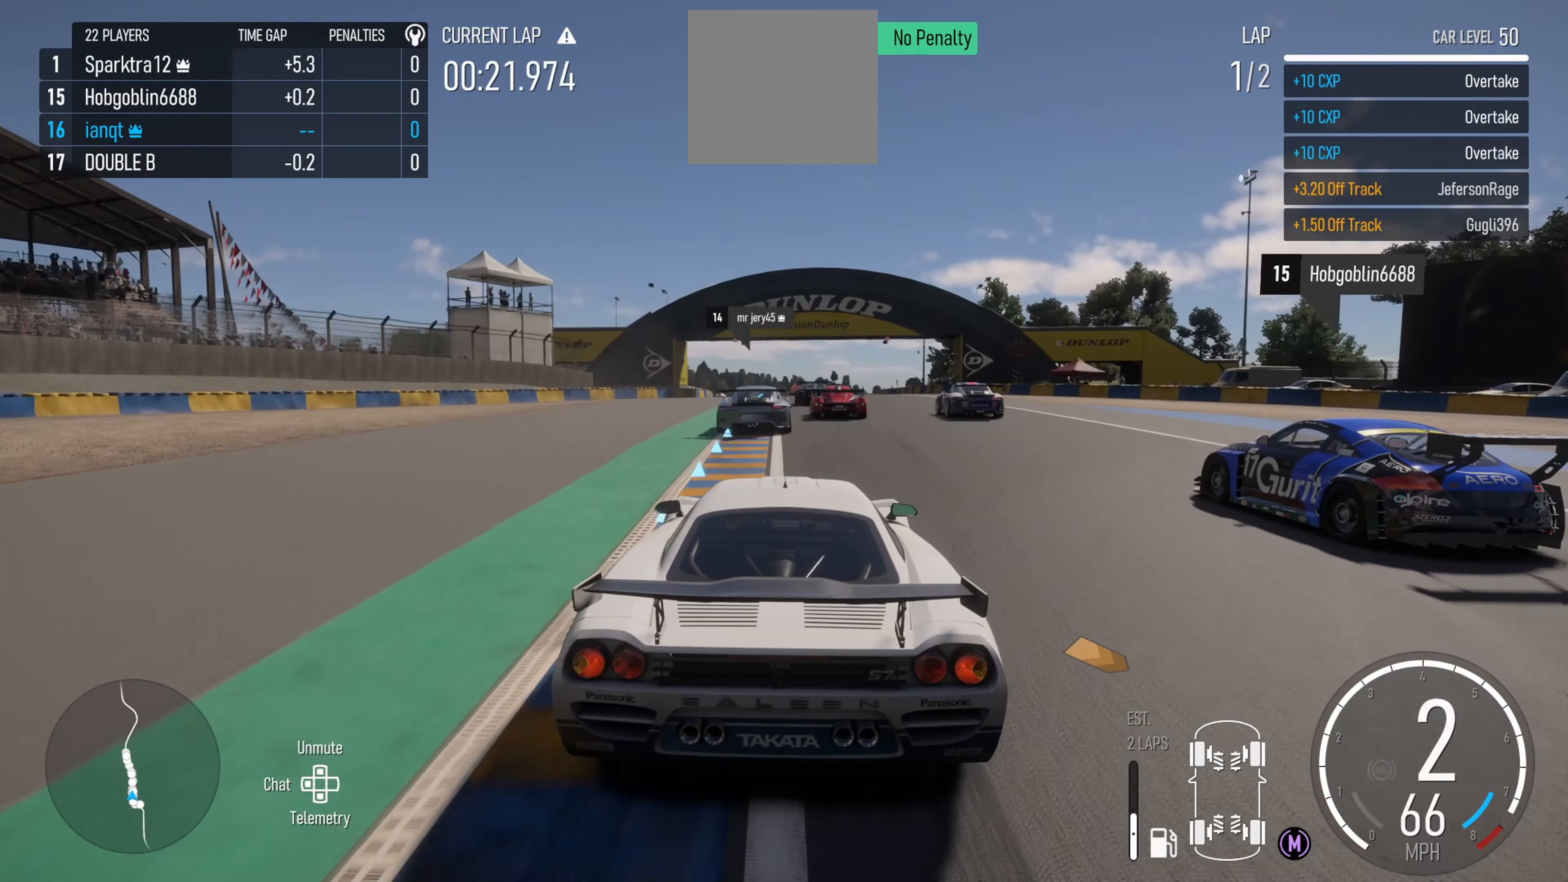
{"buttons": ["X", "R2"], "left_stick": "right", "right_stick": "center", "events": [[217, "left_stick", "center"], [434, "X", "down"], [434, "left_stick", "right"]]}
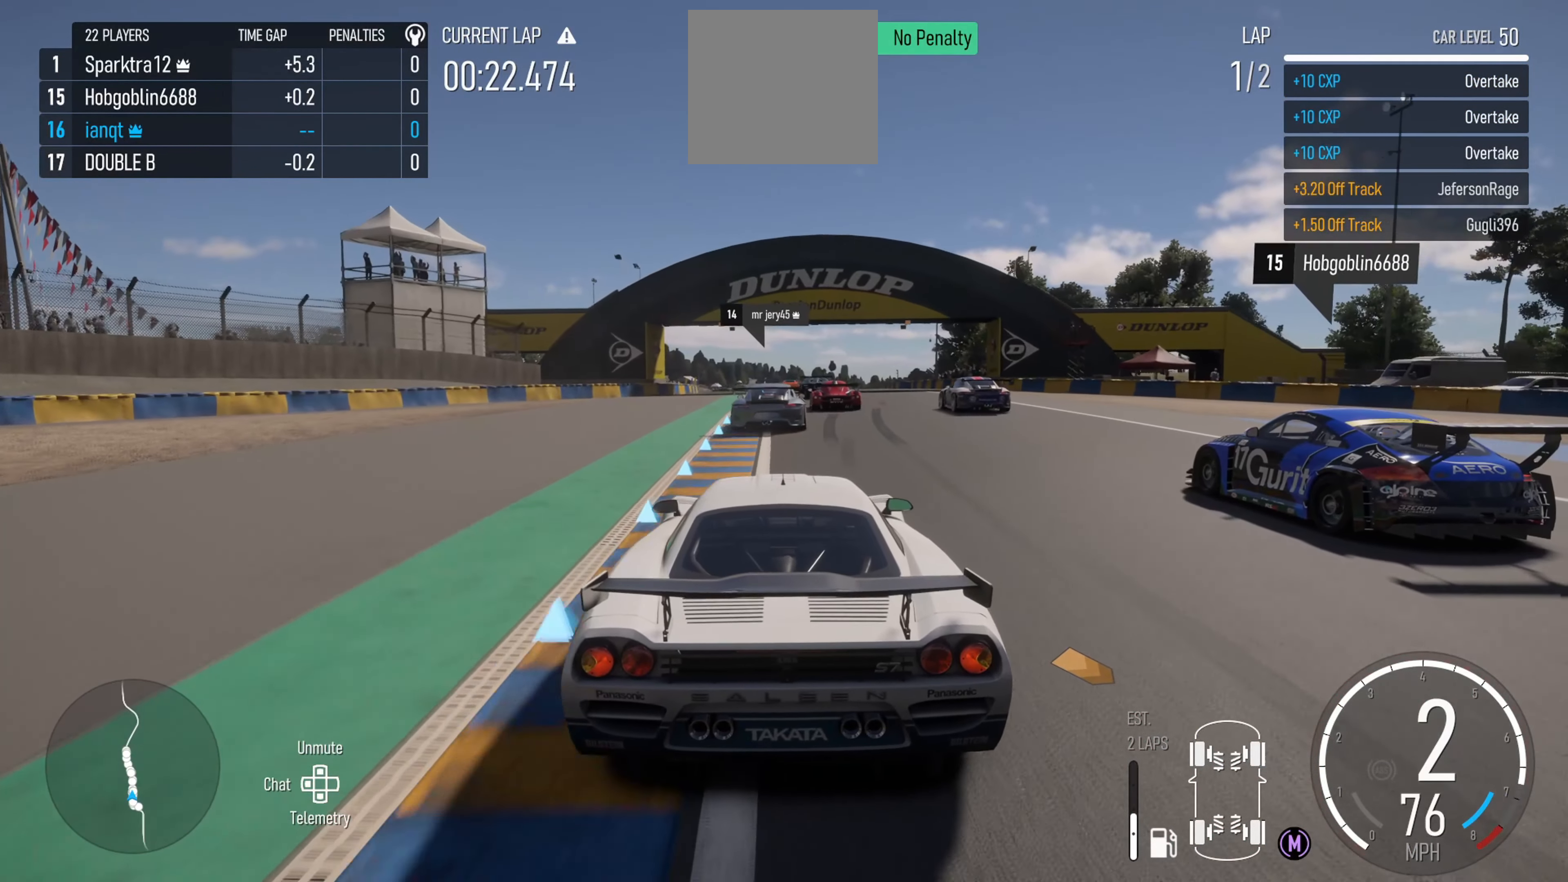
{"buttons": ["R2"], "left_stick": "left", "right_stick": "center", "events": [[17, "X", "up"], [84, "left_stick", "center"], [450, "left_stick", "left"]]}
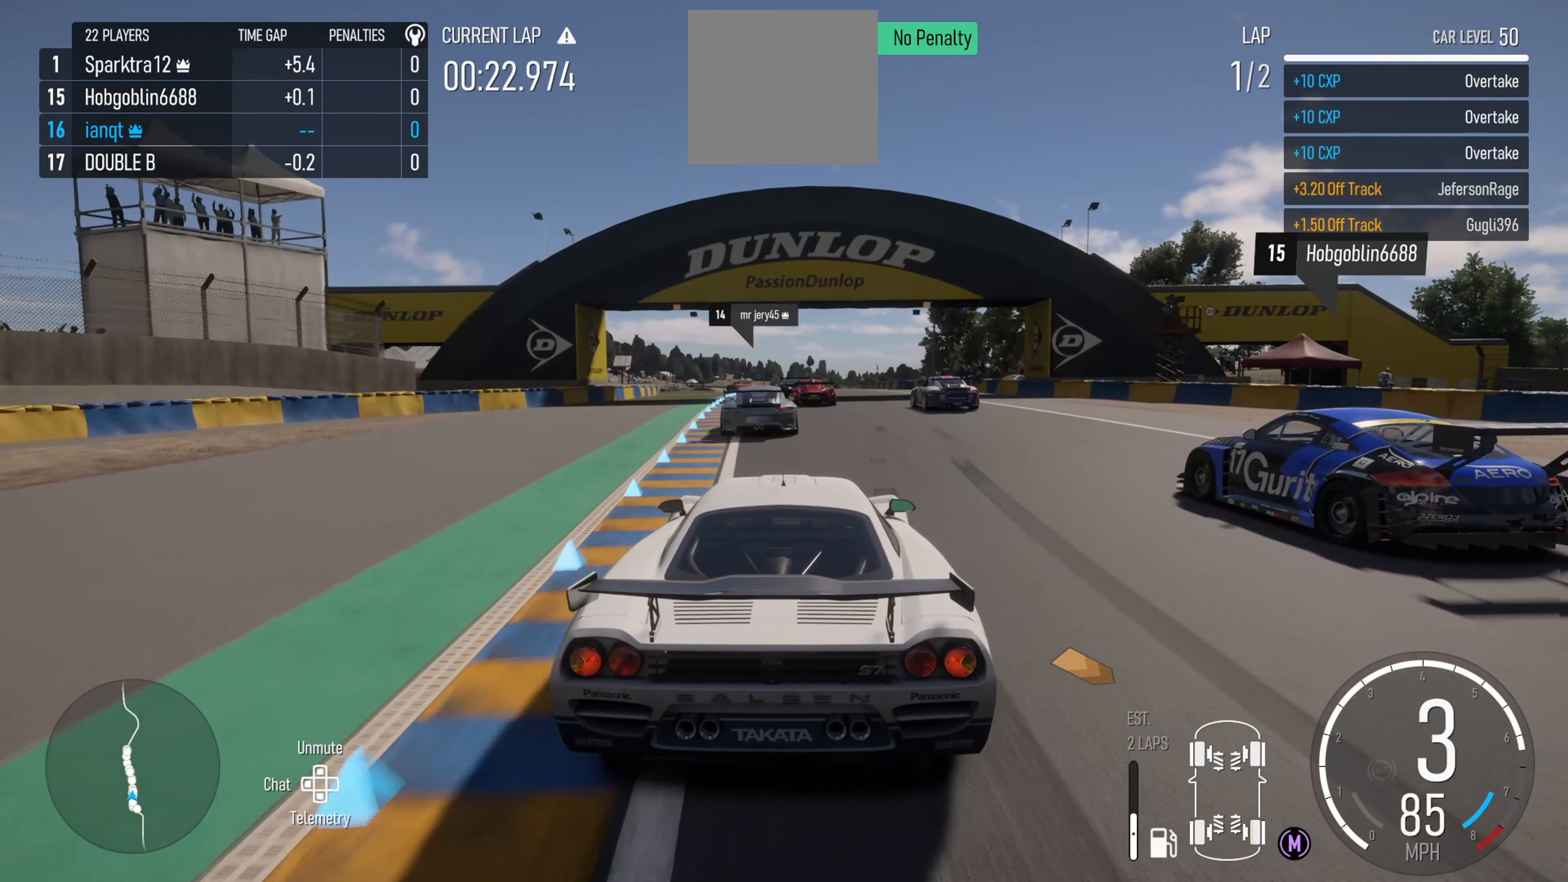
{"buttons": ["R2"], "left_stick": "left", "right_stick": "center", "events": [[67, "left_stick", "center"], [384, "left_stick", "left"]]}
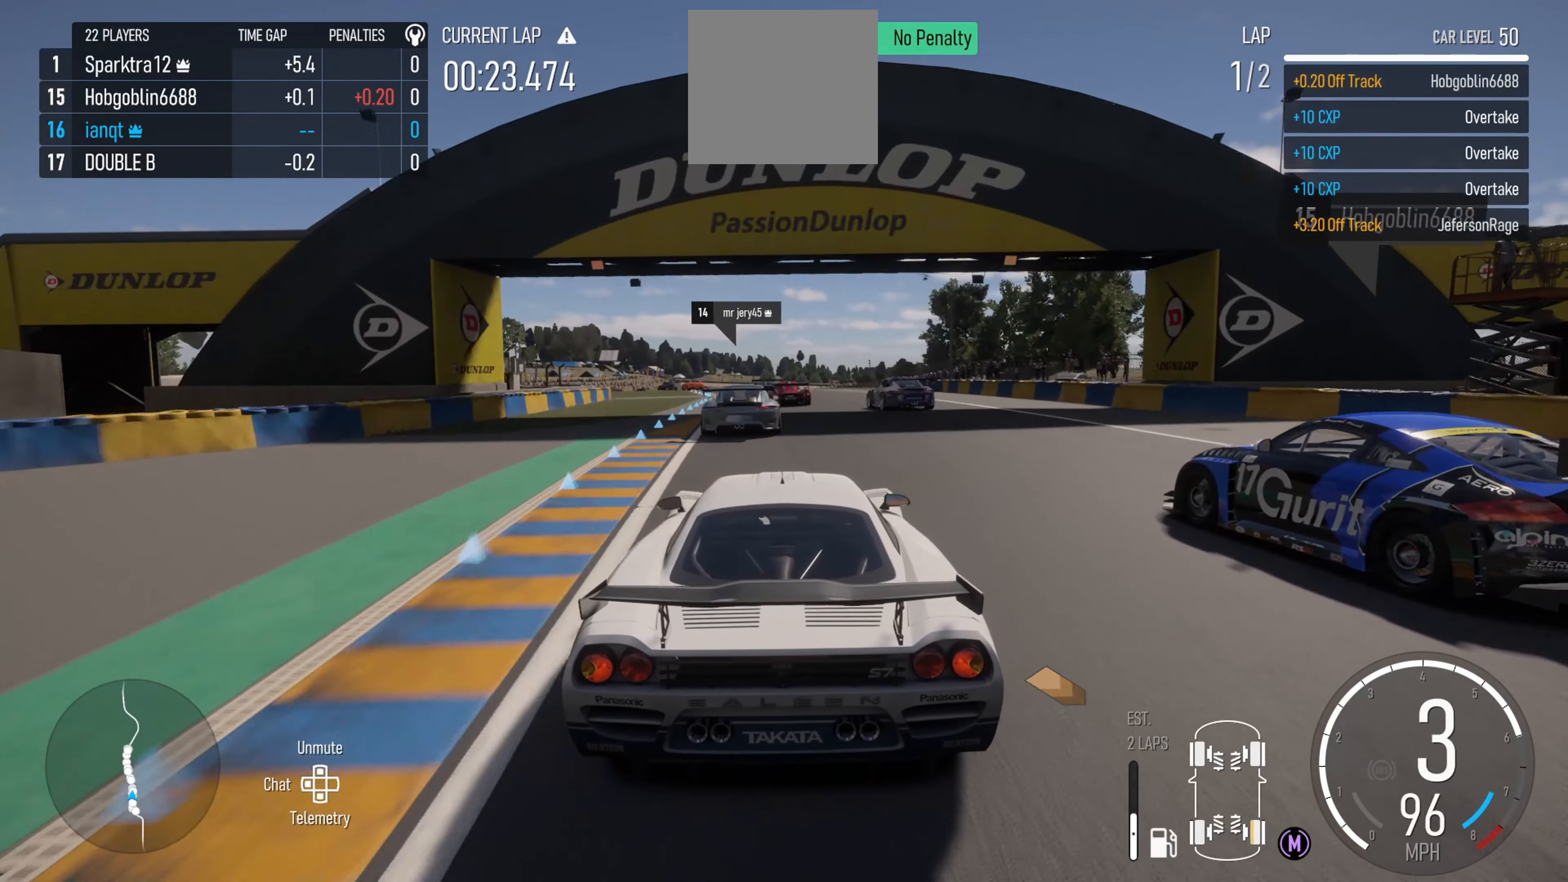
{"buttons": ["R2"], "left_stick": "center", "right_stick": "center", "events": [[100, "X", "down"], [100, "left_stick", "center"], [150, "X", "up"], [233, "left_stick", "left"], [500, "left_stick", "center"]]}
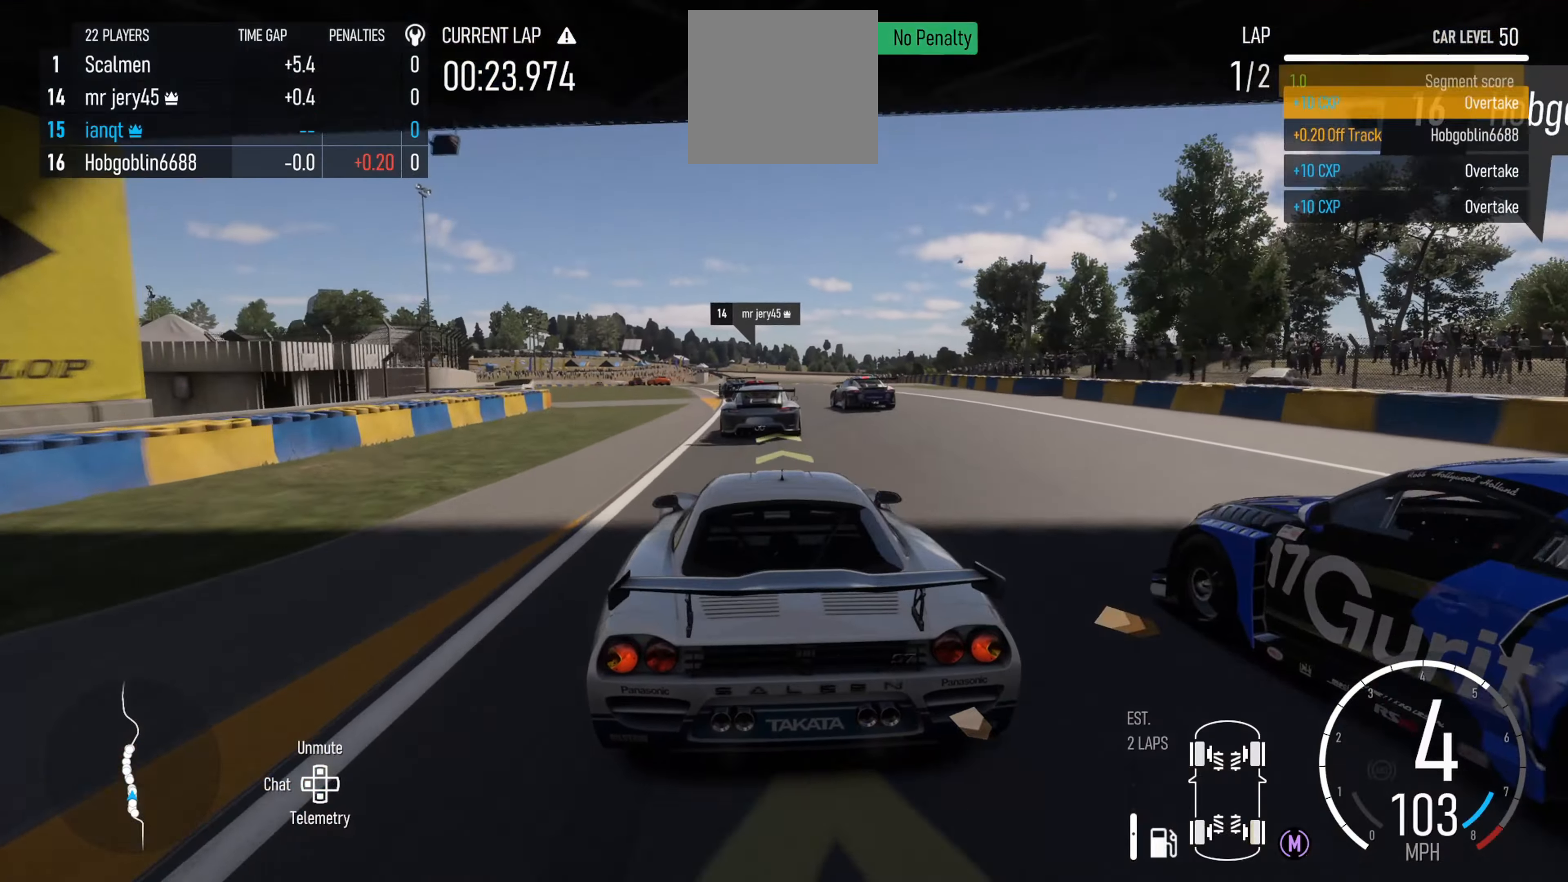
{"buttons": ["R2"], "left_stick": "left", "right_stick": "center", "events": [[316, "left_stick", "left"]]}
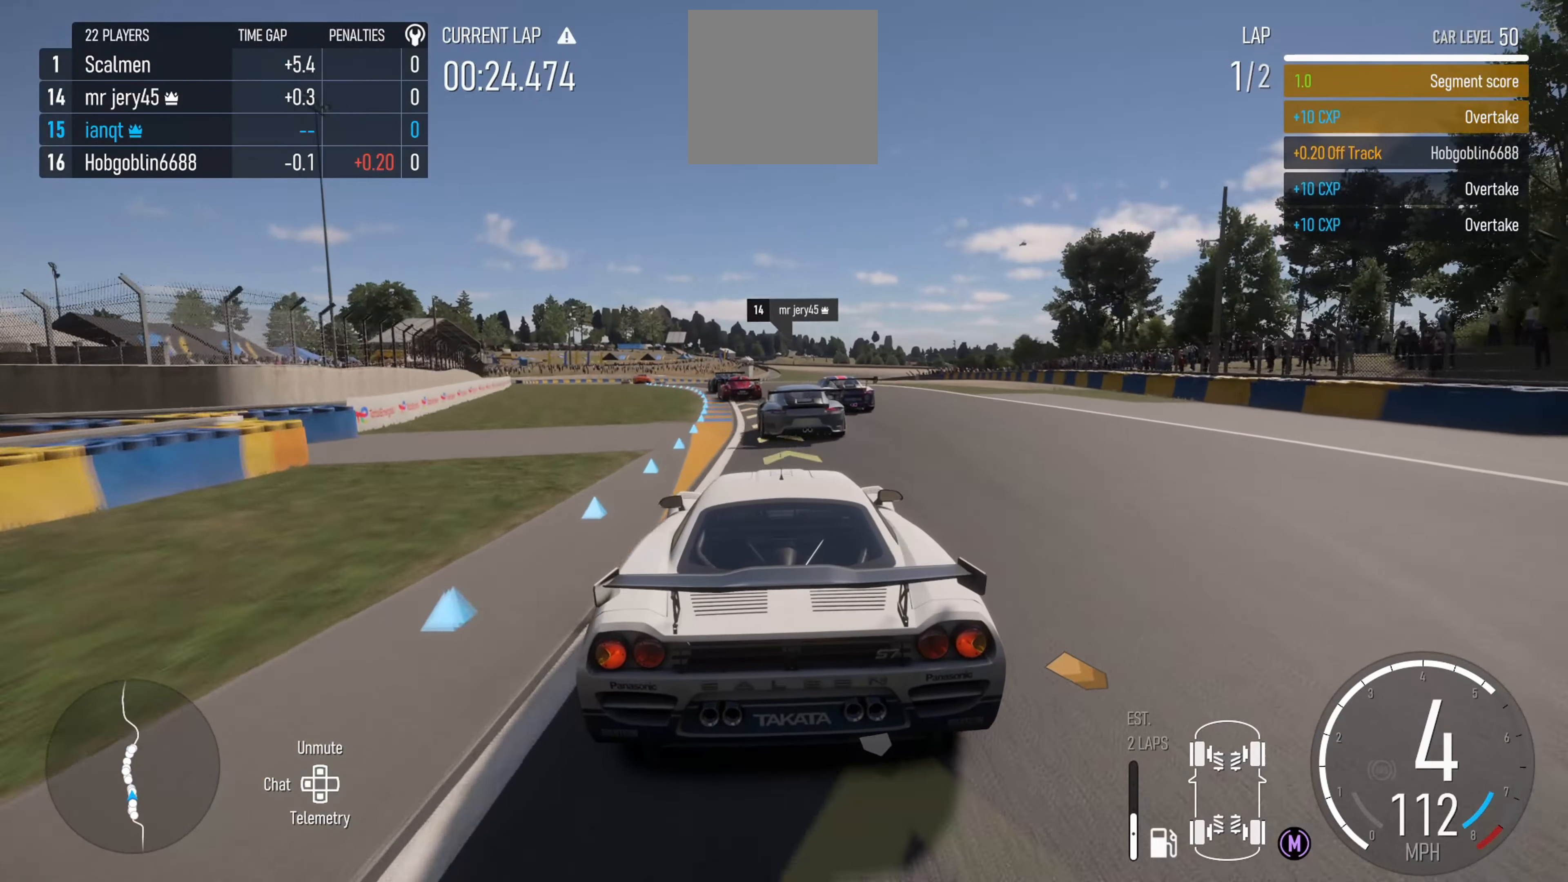
{"buttons": ["R2"], "left_stick": "left", "right_stick": "center", "events": [[233, "R2", "up"], [300, "left_stick", "center"], [366, "left_stick", "left"], [433, "R2", "down"]]}
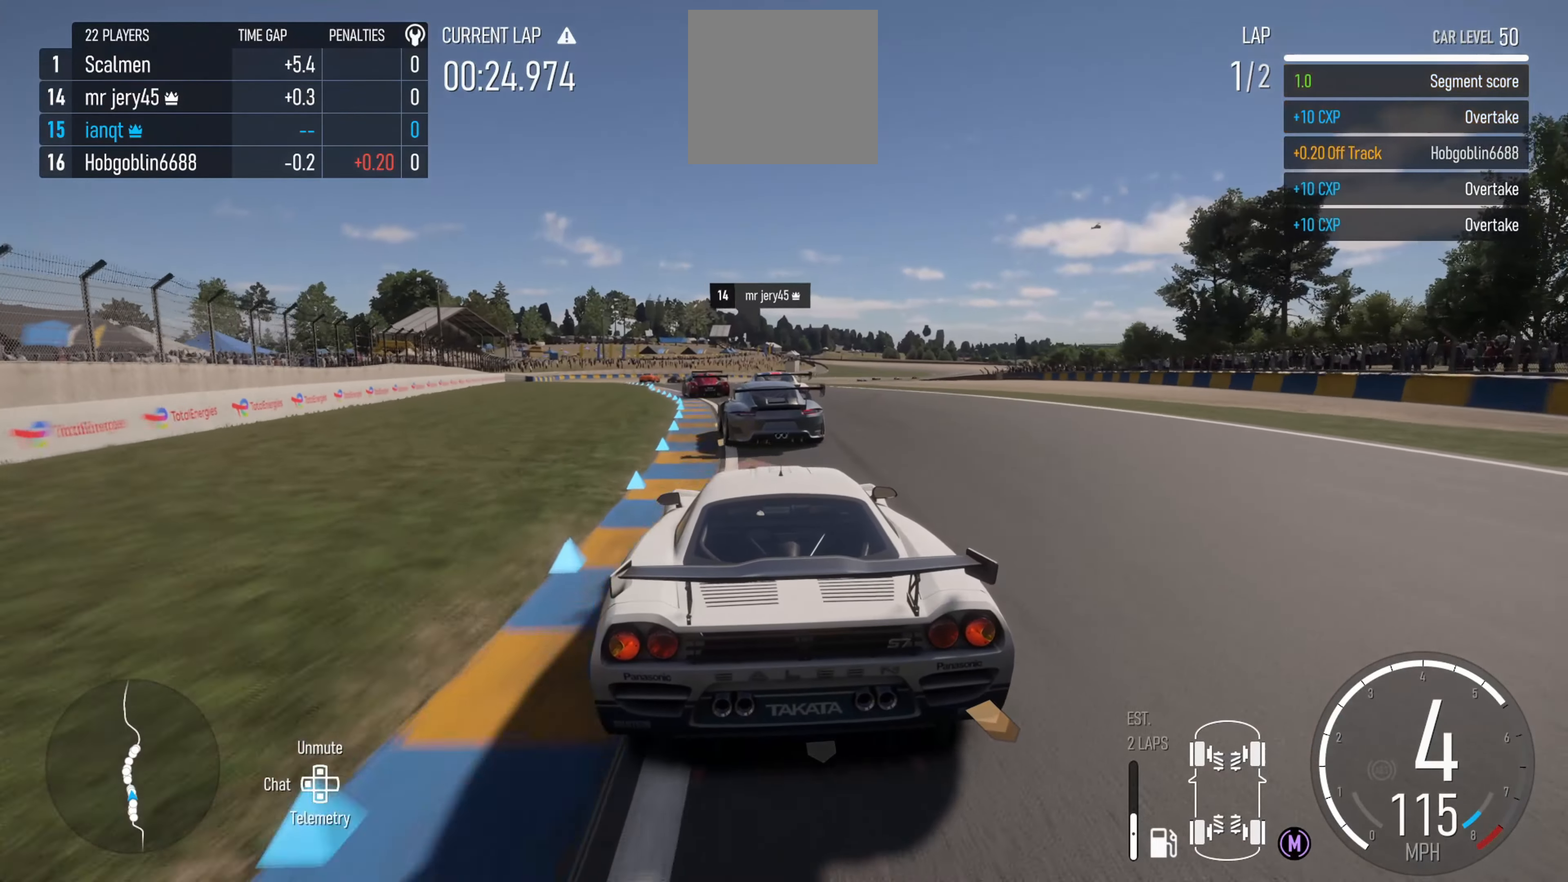
{"buttons": [], "left_stick": "left", "right_stick": "center", "events": [[350, "R2", "up"]]}
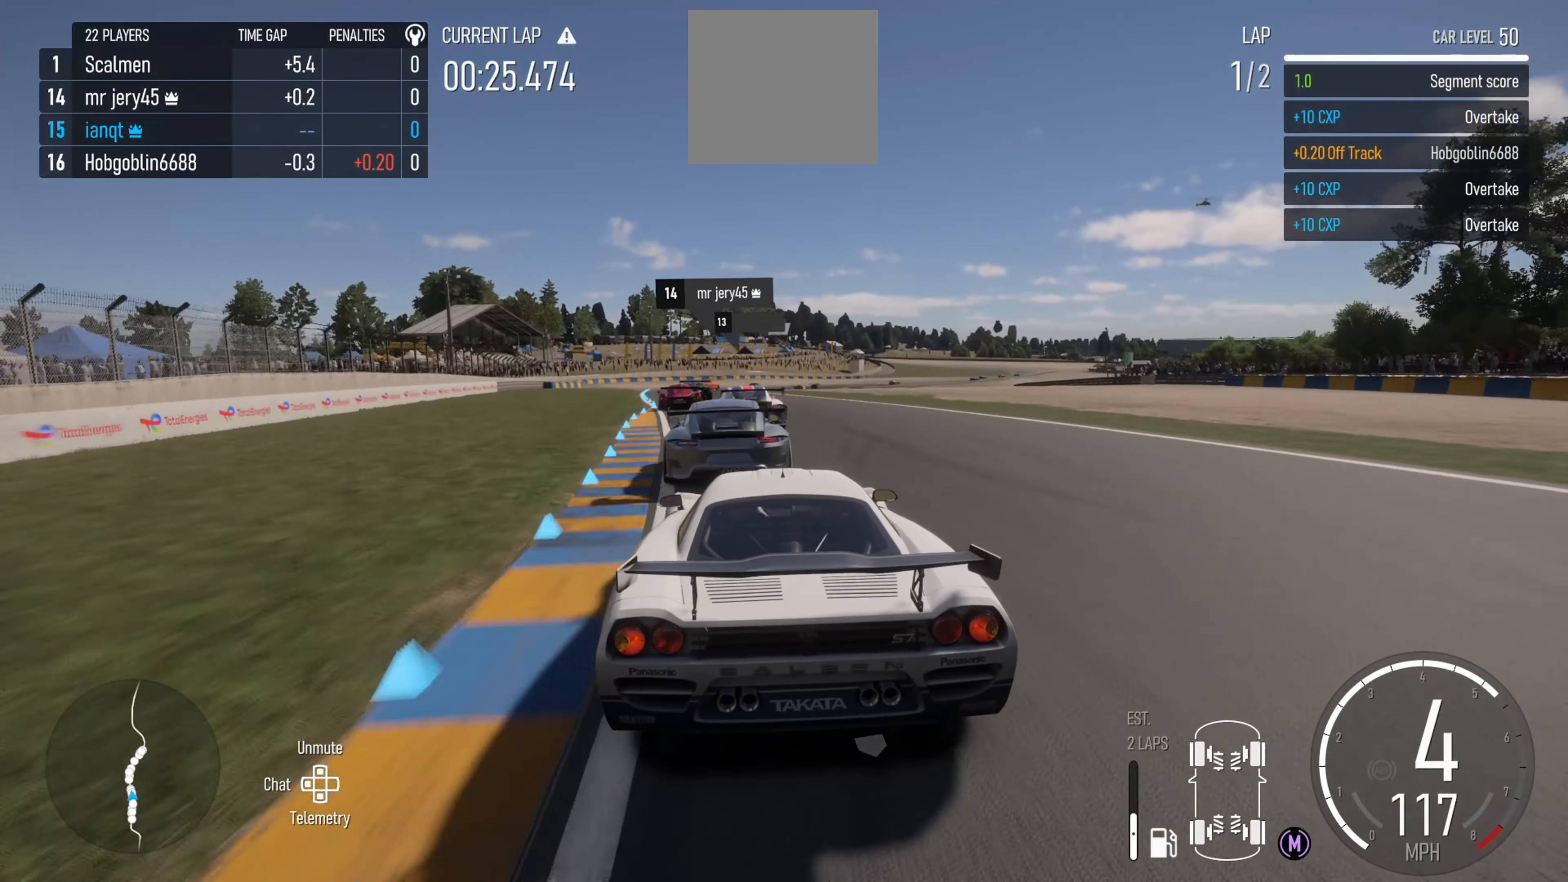
{"buttons": [], "left_stick": "left", "right_stick": "center", "events": [[233, "left_stick", "center"], [333, "left_stick", "left"]]}
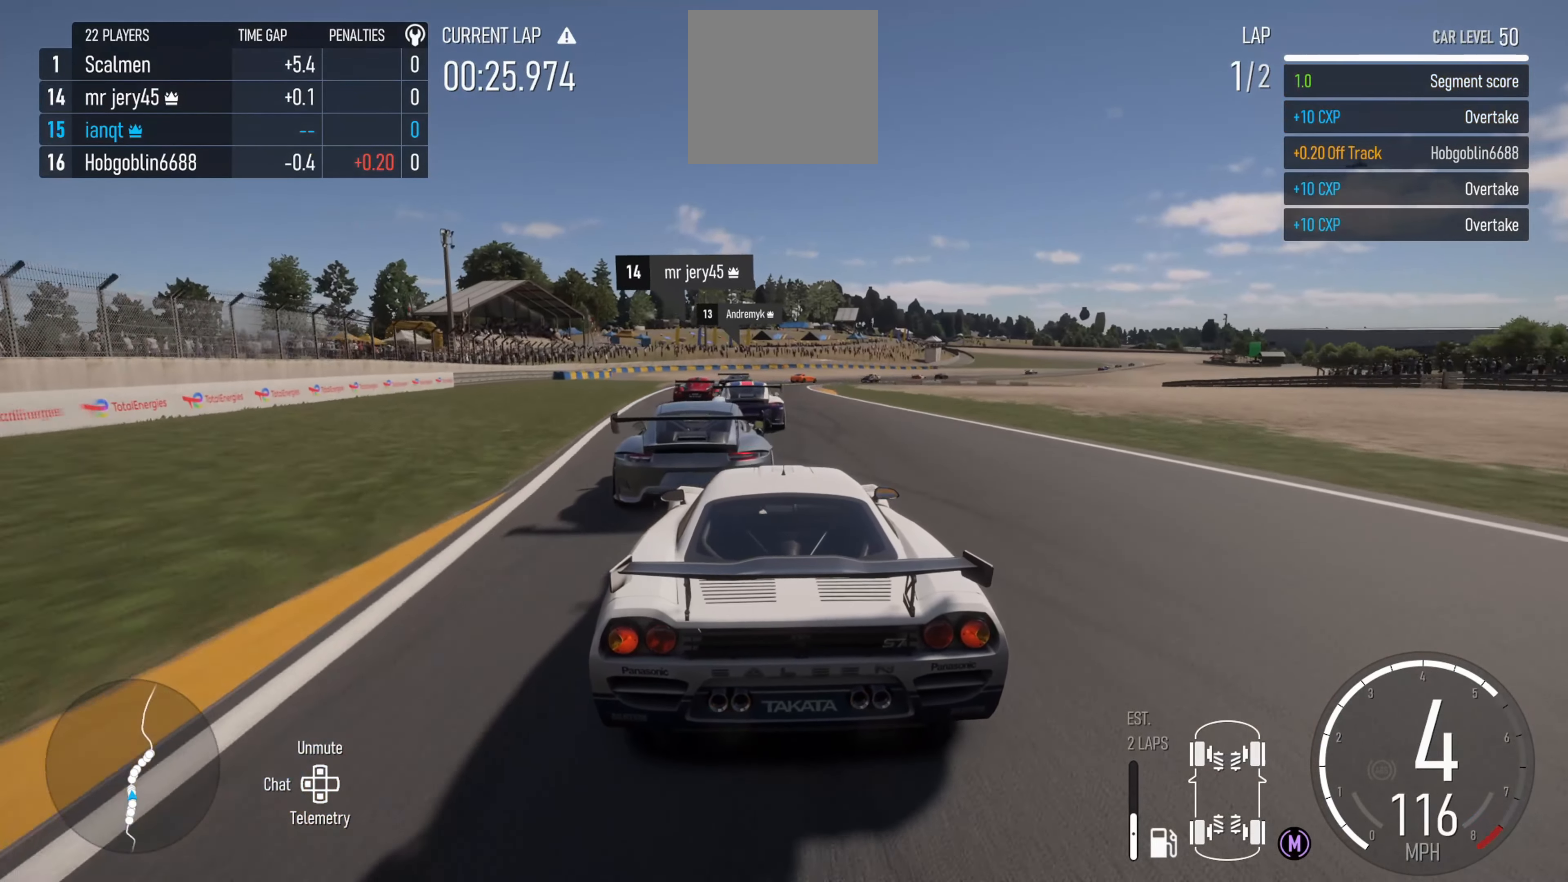
{"buttons": [], "left_stick": "center", "right_stick": "center", "events": [[50, "L2", "down"], [150, "L2", "up"], [233, "left_stick", "center"], [333, "left_stick", "right"], [483, "left_stick", "center"]]}
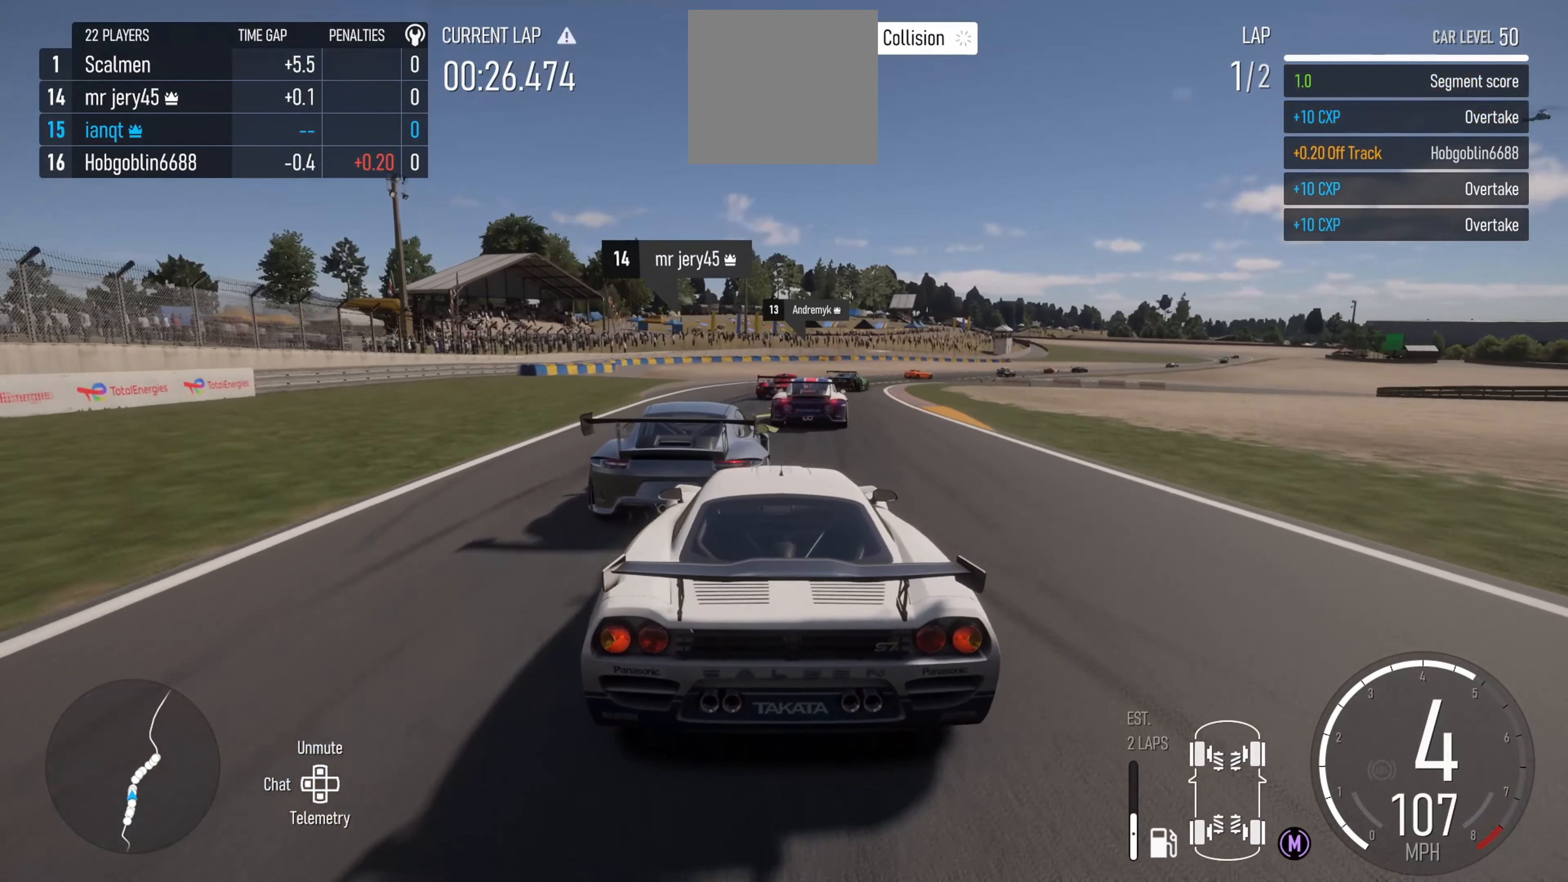
{"buttons": [], "left_stick": "right", "right_stick": "center", "events": [[50, "left_stick", "right"]]}
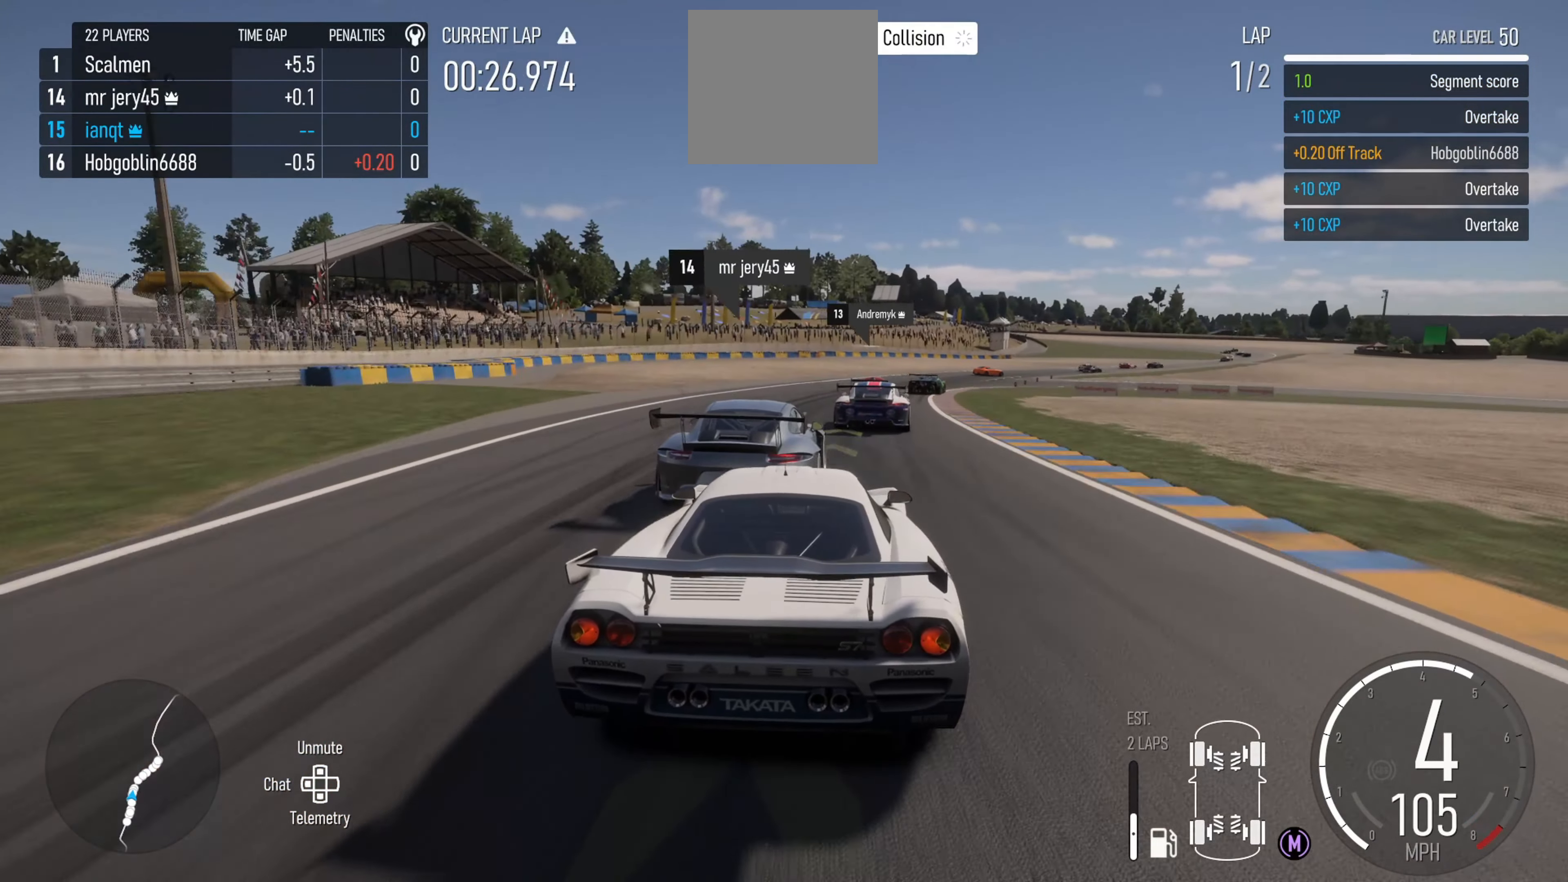
{"buttons": ["R2"], "left_stick": "right", "right_stick": "center", "events": [[250, "R2", "down"]]}
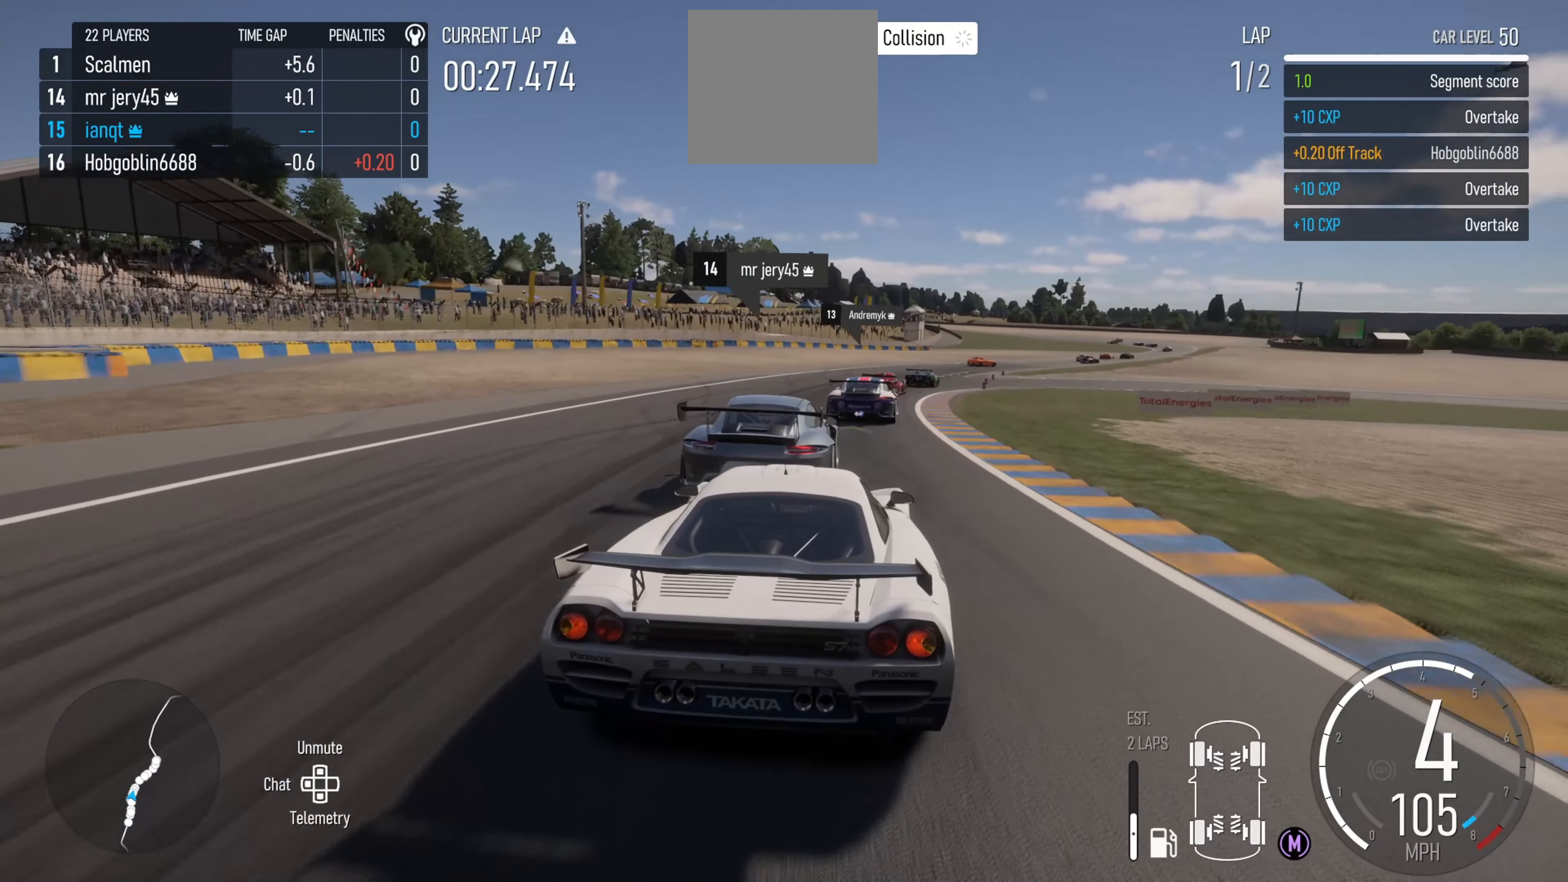
{"buttons": ["X", "R2"], "left_stick": "right", "right_stick": "center", "events": [[466, "X", "down"]]}
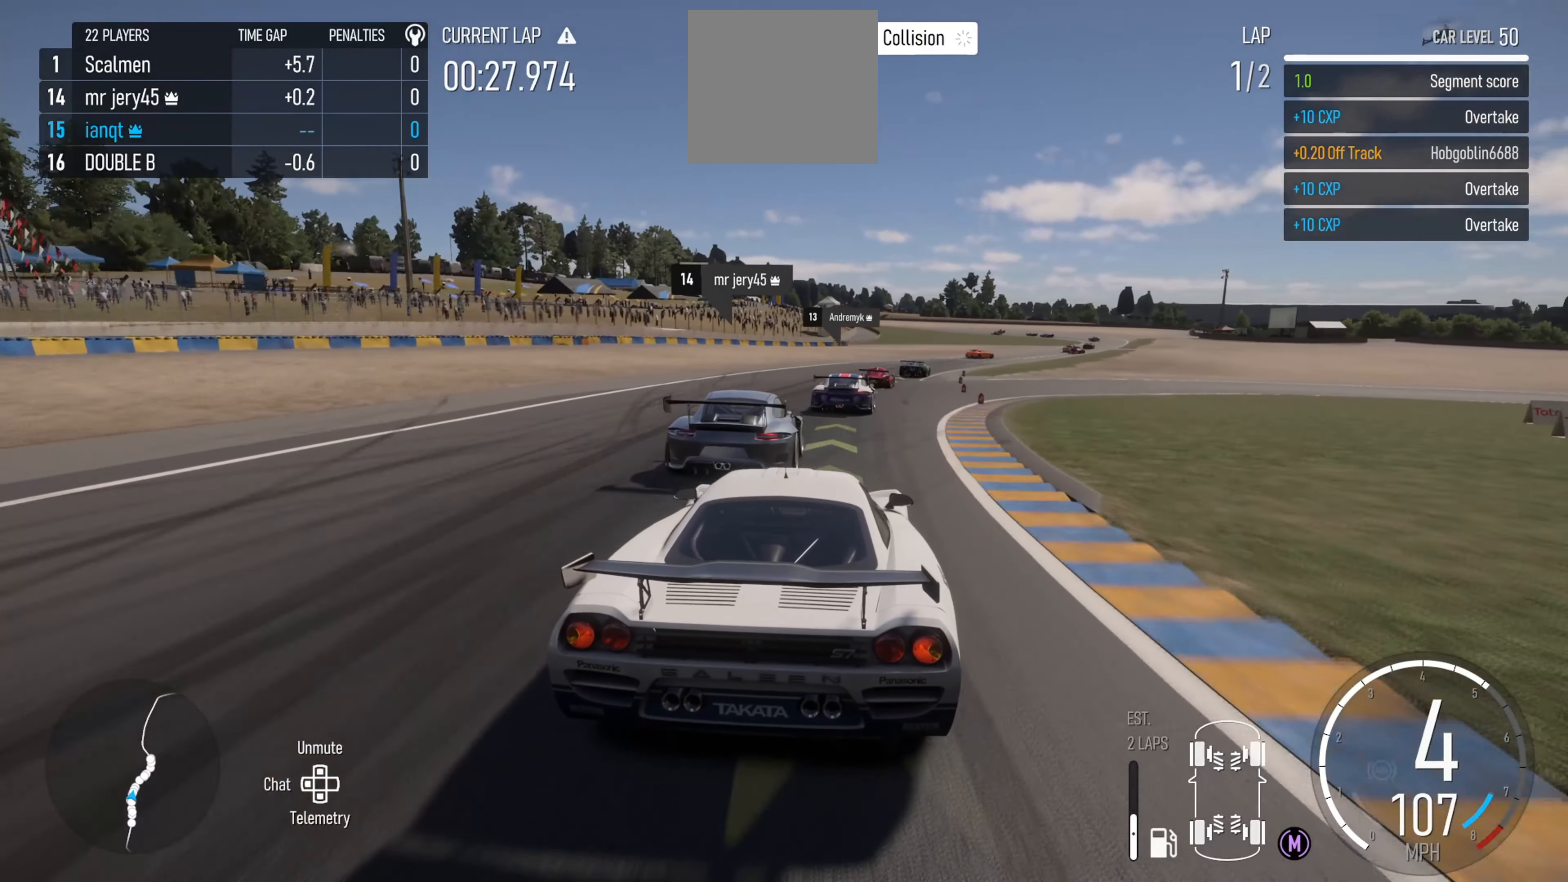
{"buttons": ["R2"], "left_stick": "right", "right_stick": "center", "events": [[16, "X", "up"], [216, "left_stick", "center"], [316, "left_stick", "right"]]}
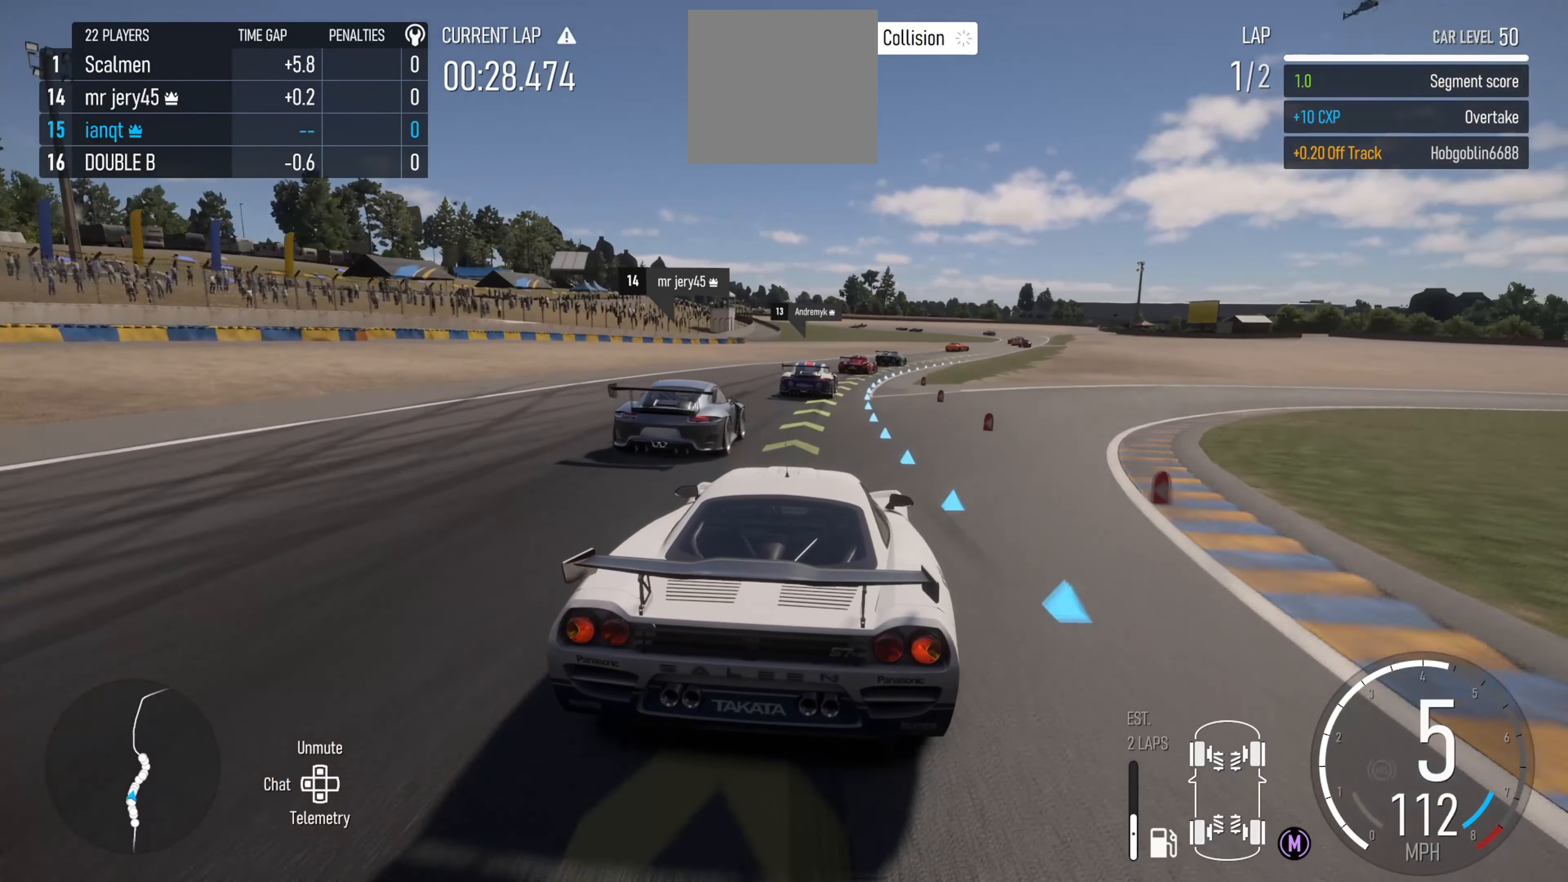
{"buttons": ["R2"], "left_stick": "right", "right_stick": "center", "events": [[66, "left_stick", "center"], [133, "left_stick", "right"]]}
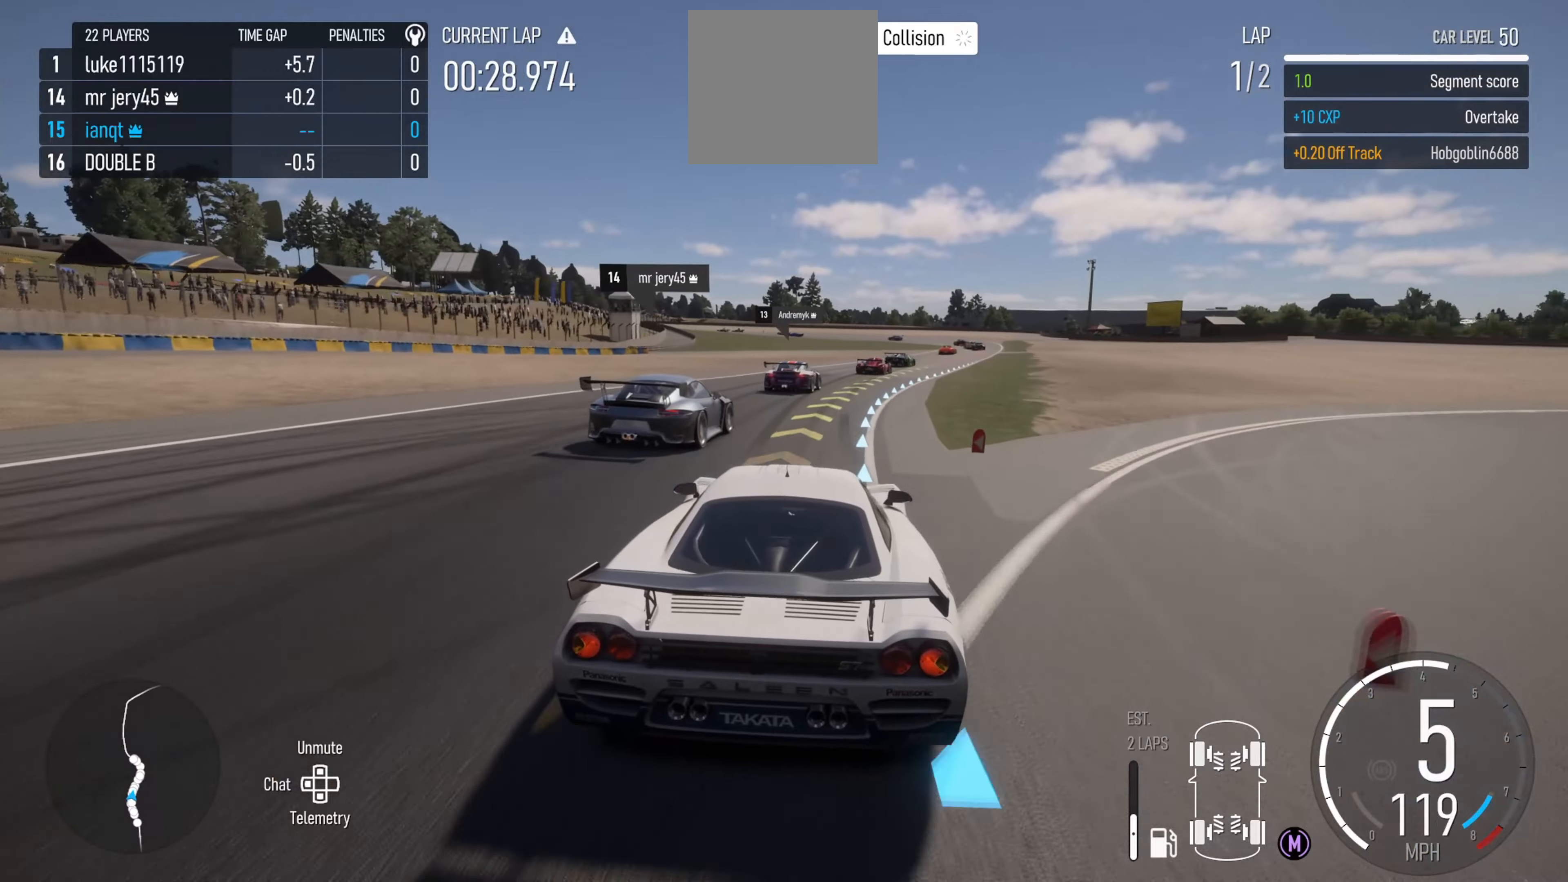
{"buttons": ["R2"], "left_stick": "right", "right_stick": "center", "events": []}